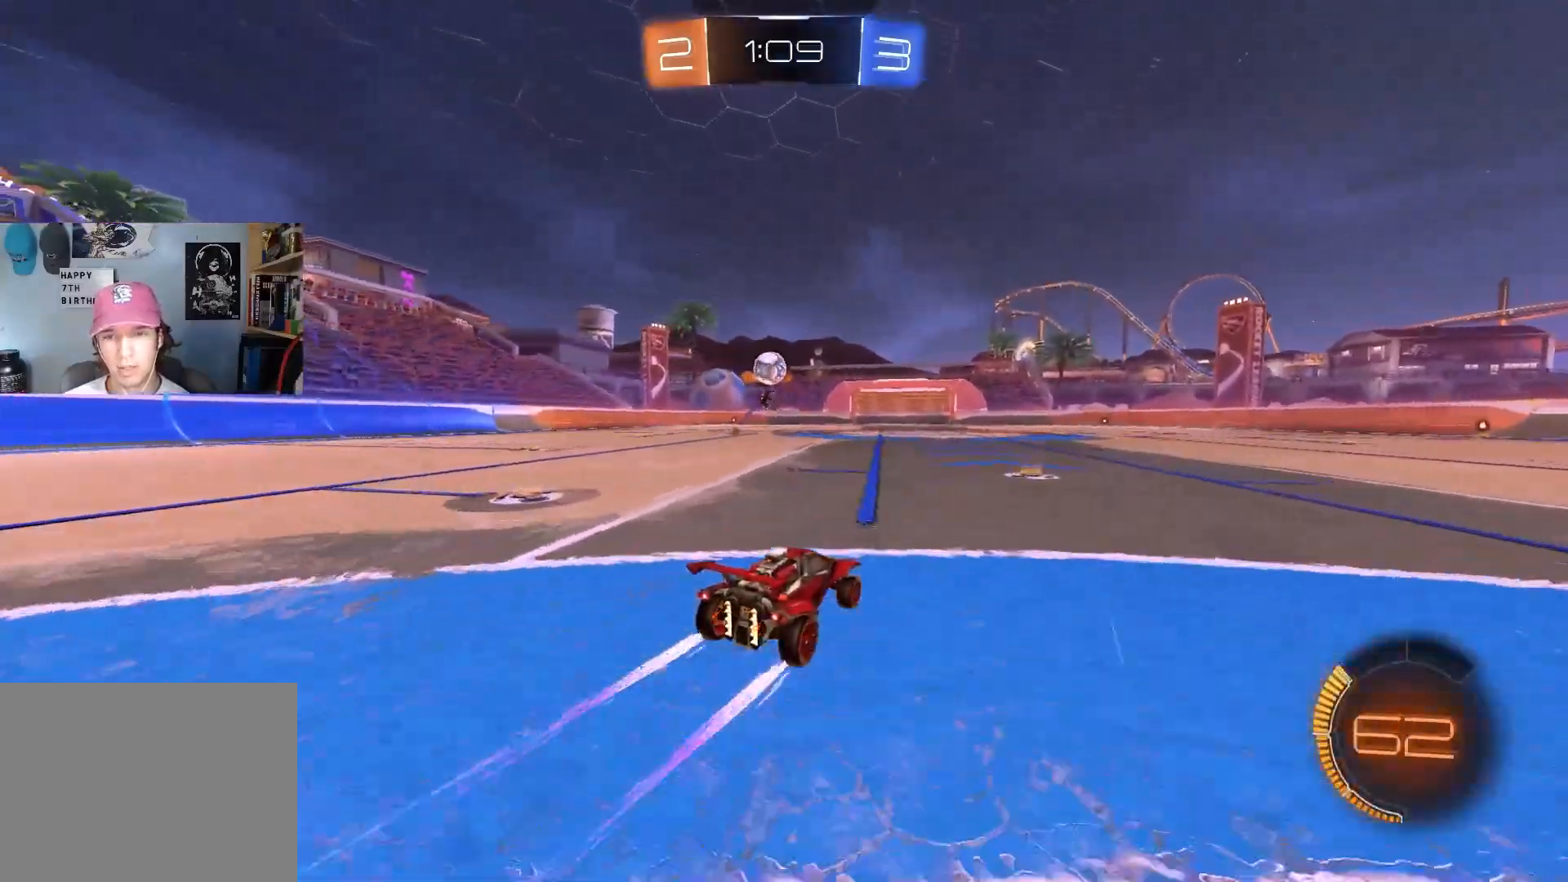
Gameplay with a controller (PlayStation layout); each line is a JSON object with the inputs held at the frame after it. "events" lists button and stick changes between this image and that frame as [ms after this image, input, new state], when the widget could be followed in between.
{"buttons": ["R2"], "left_stick": "right", "right_stick": "center", "events": [[417, "left_stick", "right"]]}
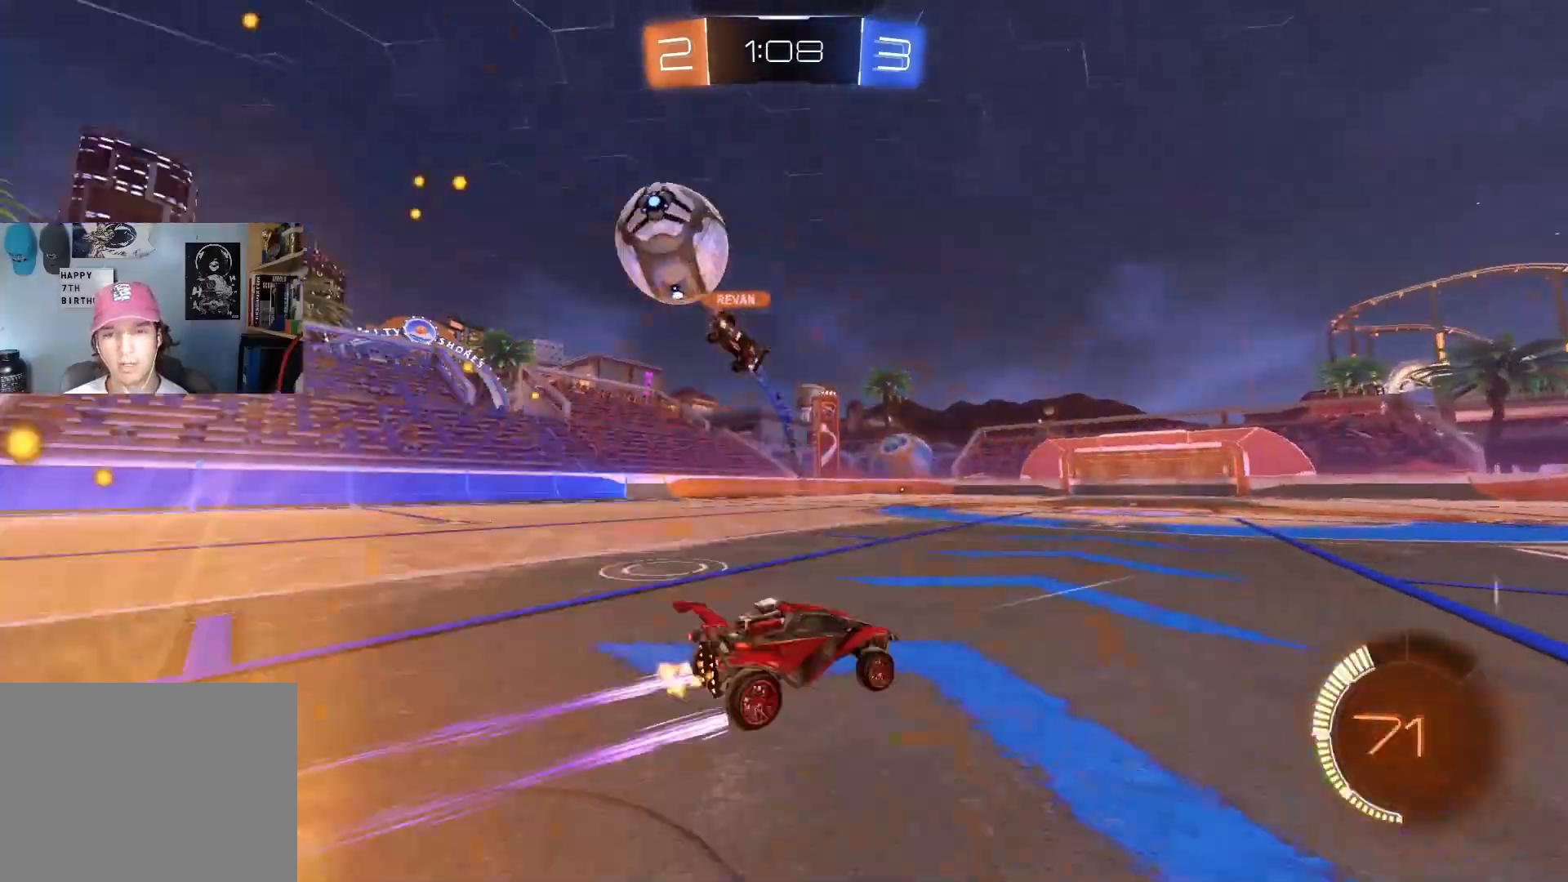
{"buttons": ["R2"], "left_stick": "center", "right_stick": "center", "events": [[283, "L1", "down"], [367, "L1", "up"], [467, "left_stick", "center"]]}
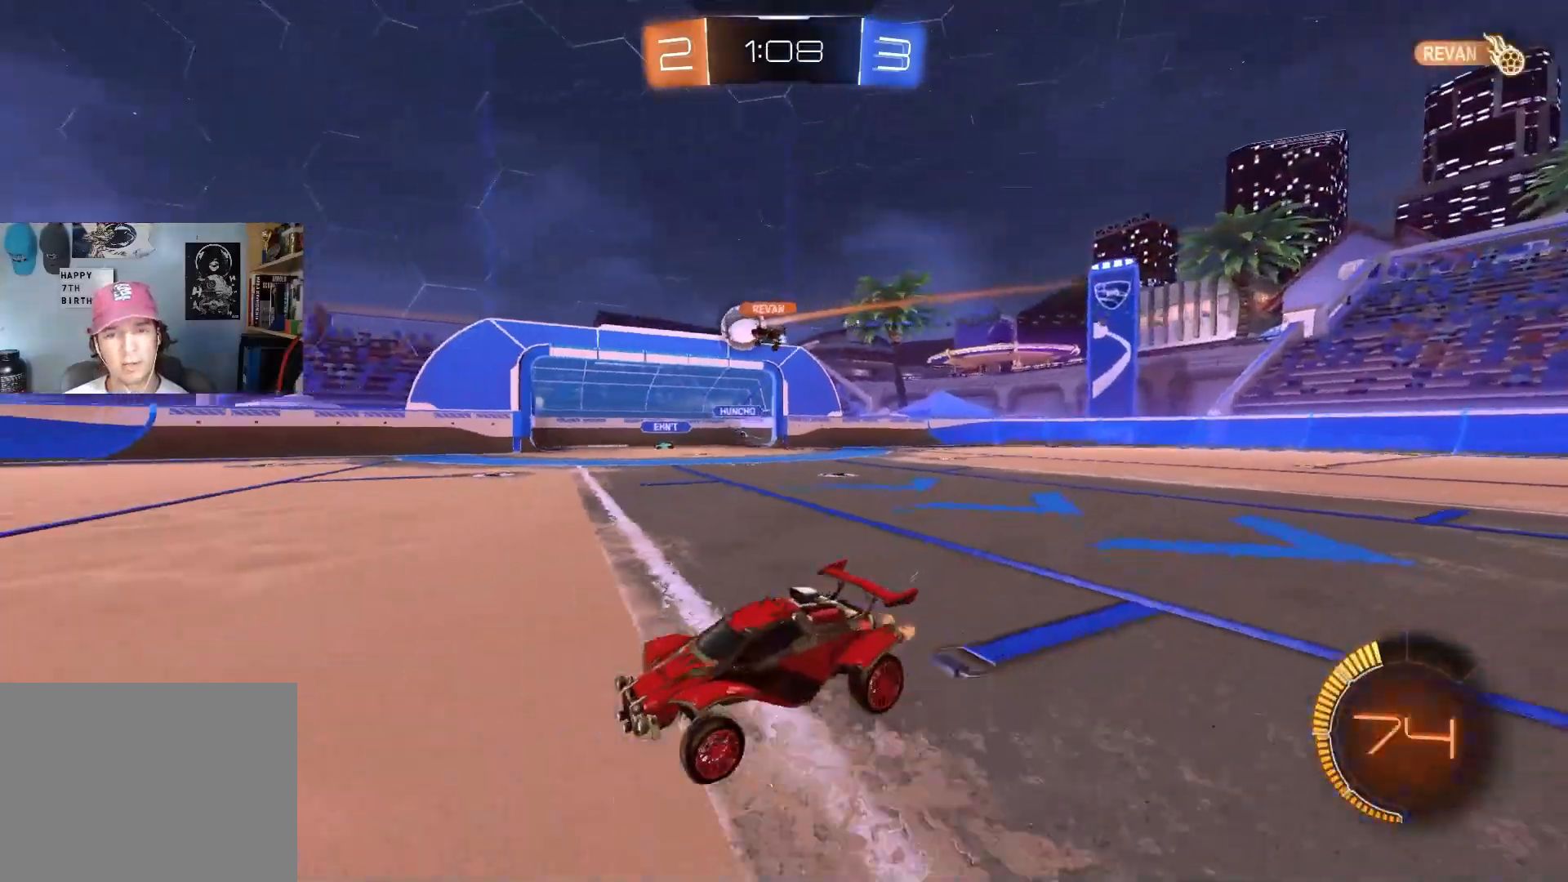
{"buttons": ["R2"], "left_stick": "left", "right_stick": "center", "events": [[150, "left_stick", "right"], [300, "left_stick", "center"], [367, "left_stick", "left"]]}
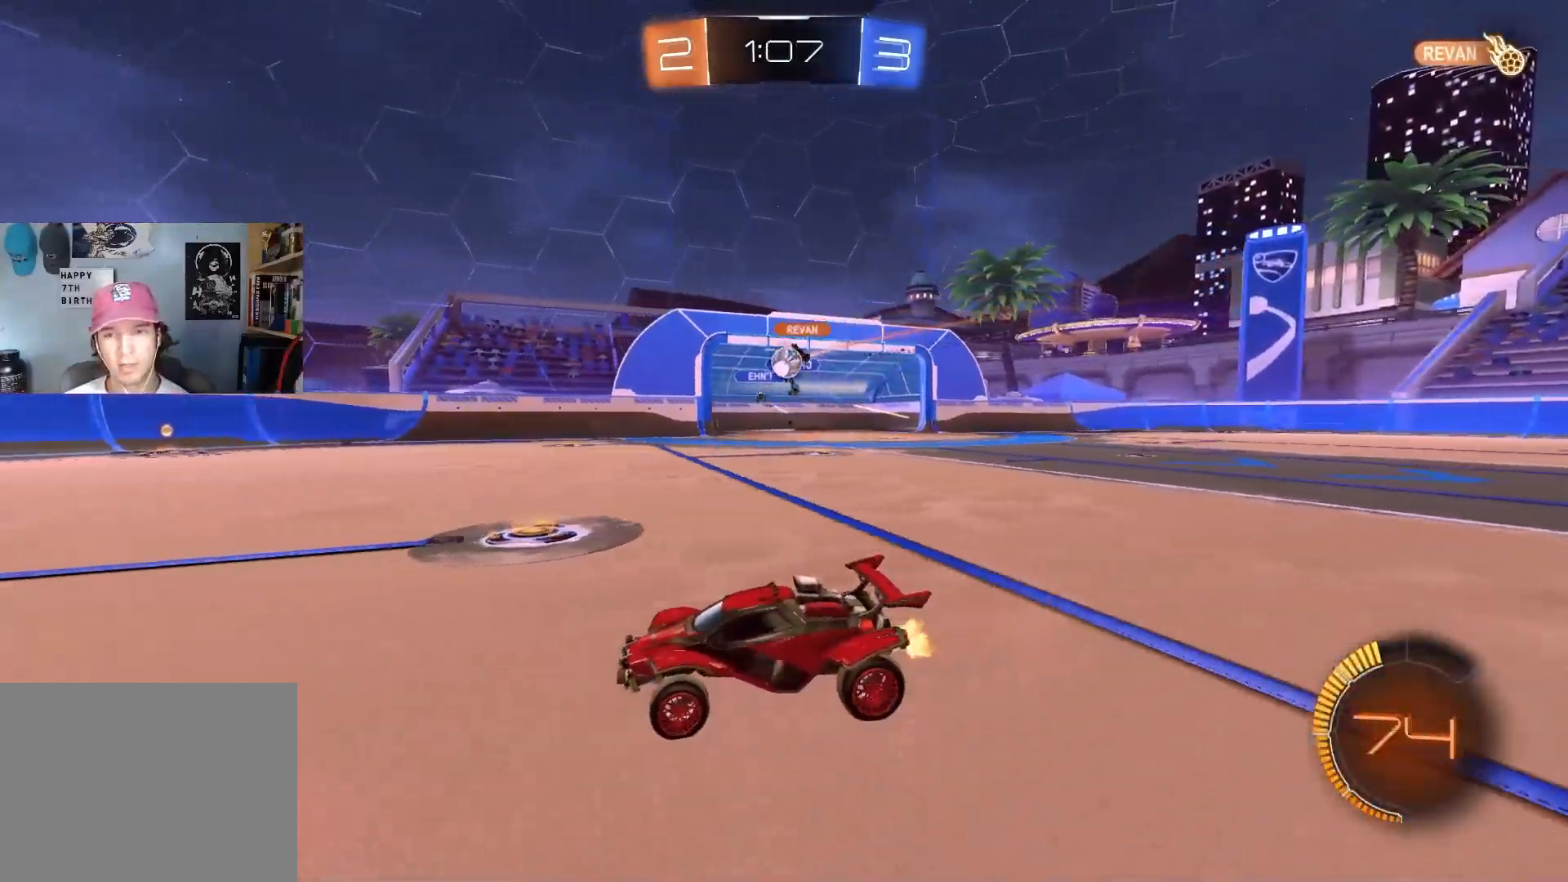
{"buttons": ["L1", "R2"], "left_stick": "down-right", "right_stick": "center", "events": [[33, "left_stick", "center"], [383, "left_stick", "down-right"], [450, "L1", "down"]]}
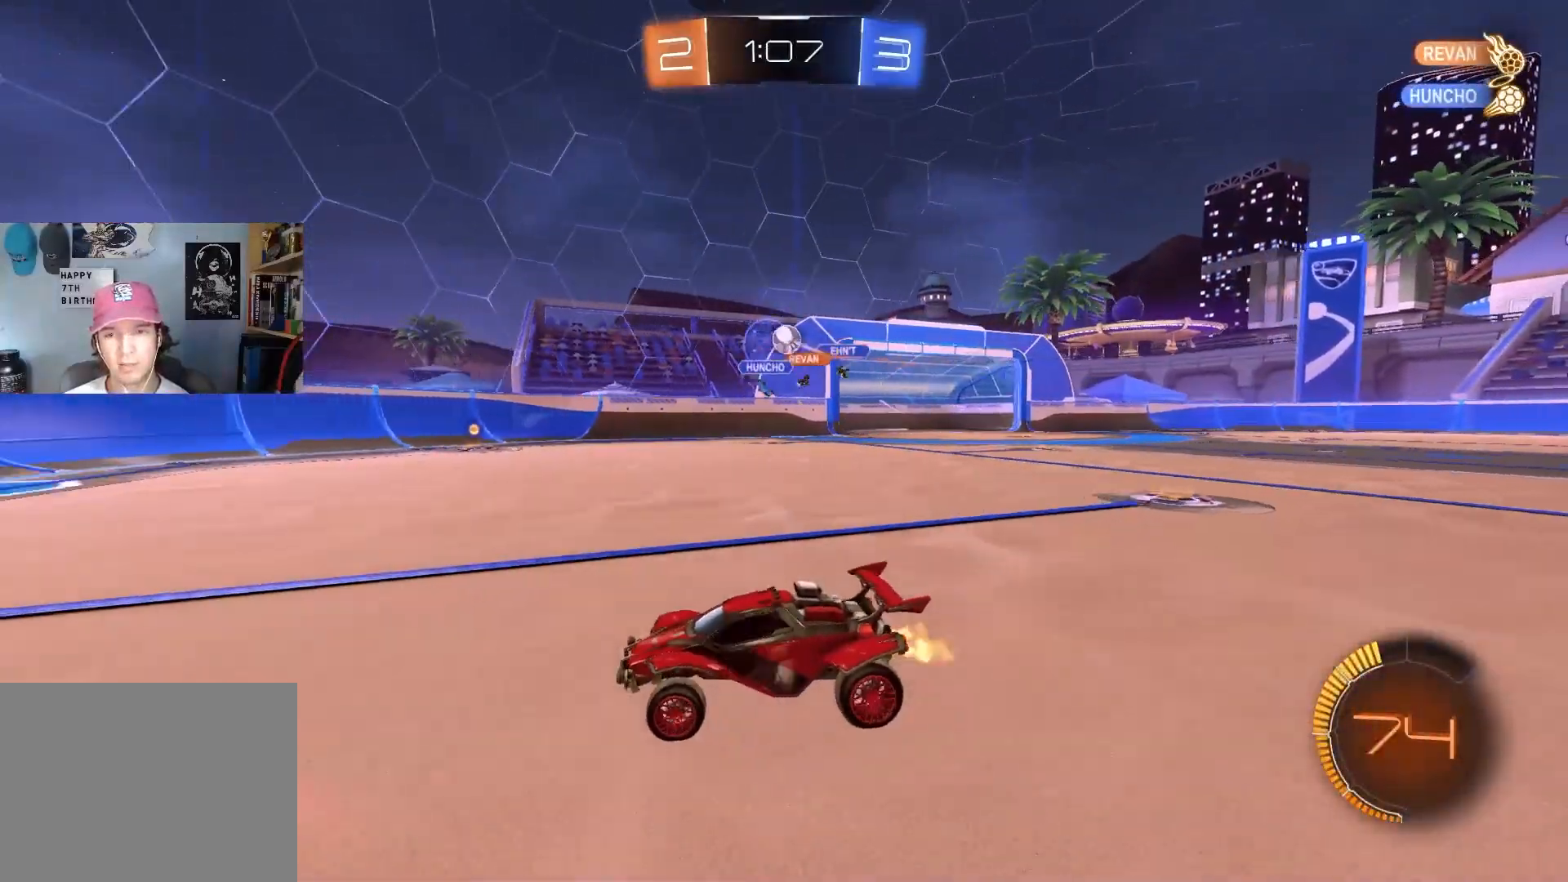
{"buttons": ["R2"], "left_stick": "left", "right_stick": "center", "events": [[117, "L1", "up"], [217, "left_stick", "left"], [267, "R2", "up"], [450, "R2", "down"]]}
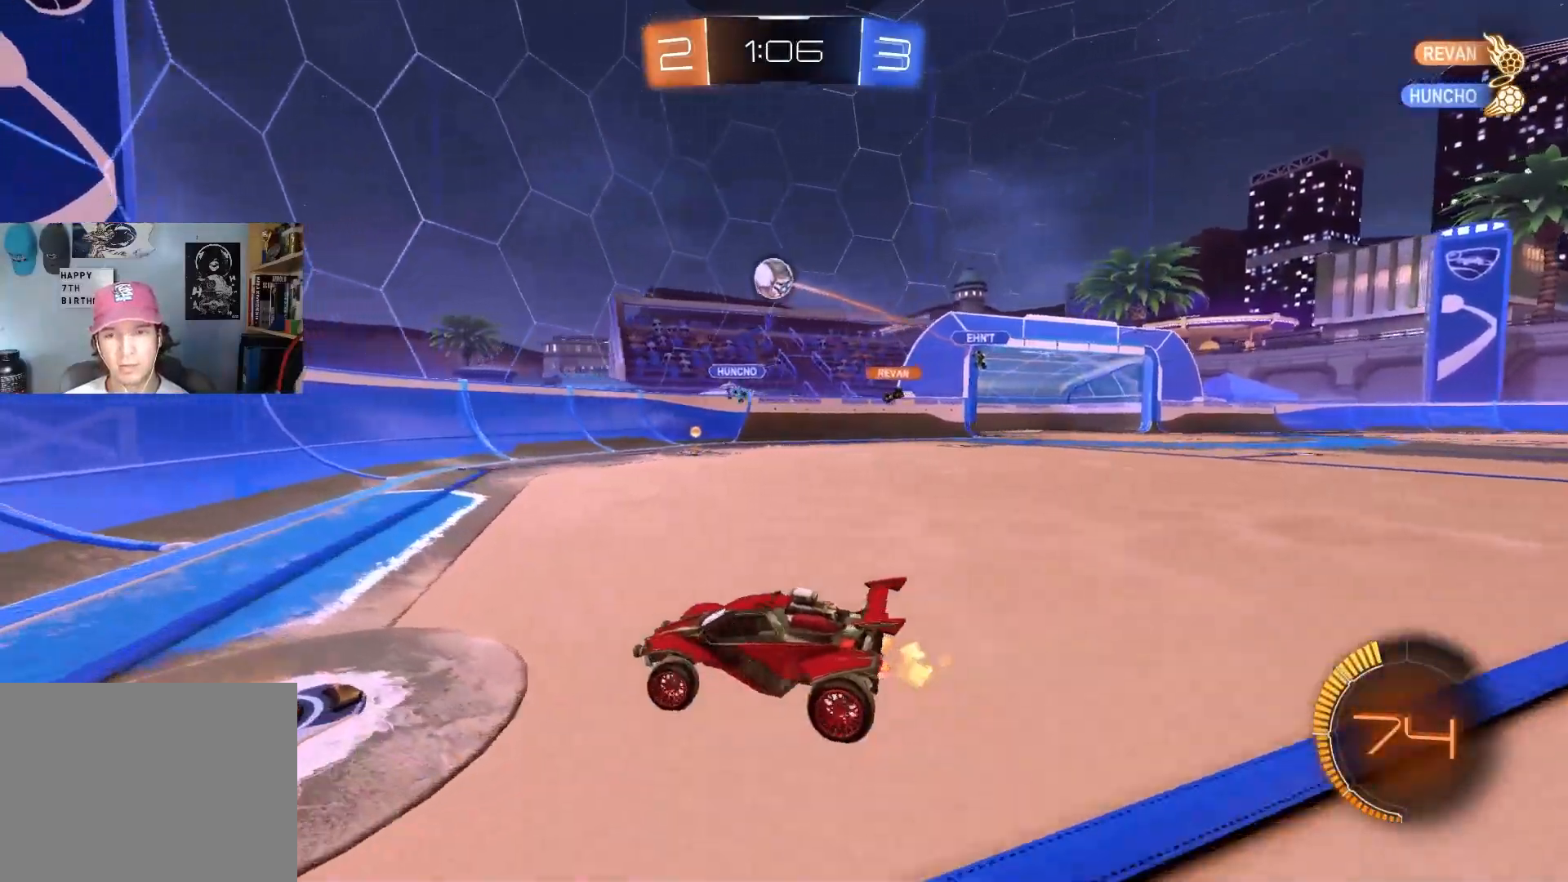
{"buttons": ["L1", "R2"], "left_stick": "left", "right_stick": "center", "events": [[83, "L1", "down"], [233, "L1", "up"], [483, "L1", "down"]]}
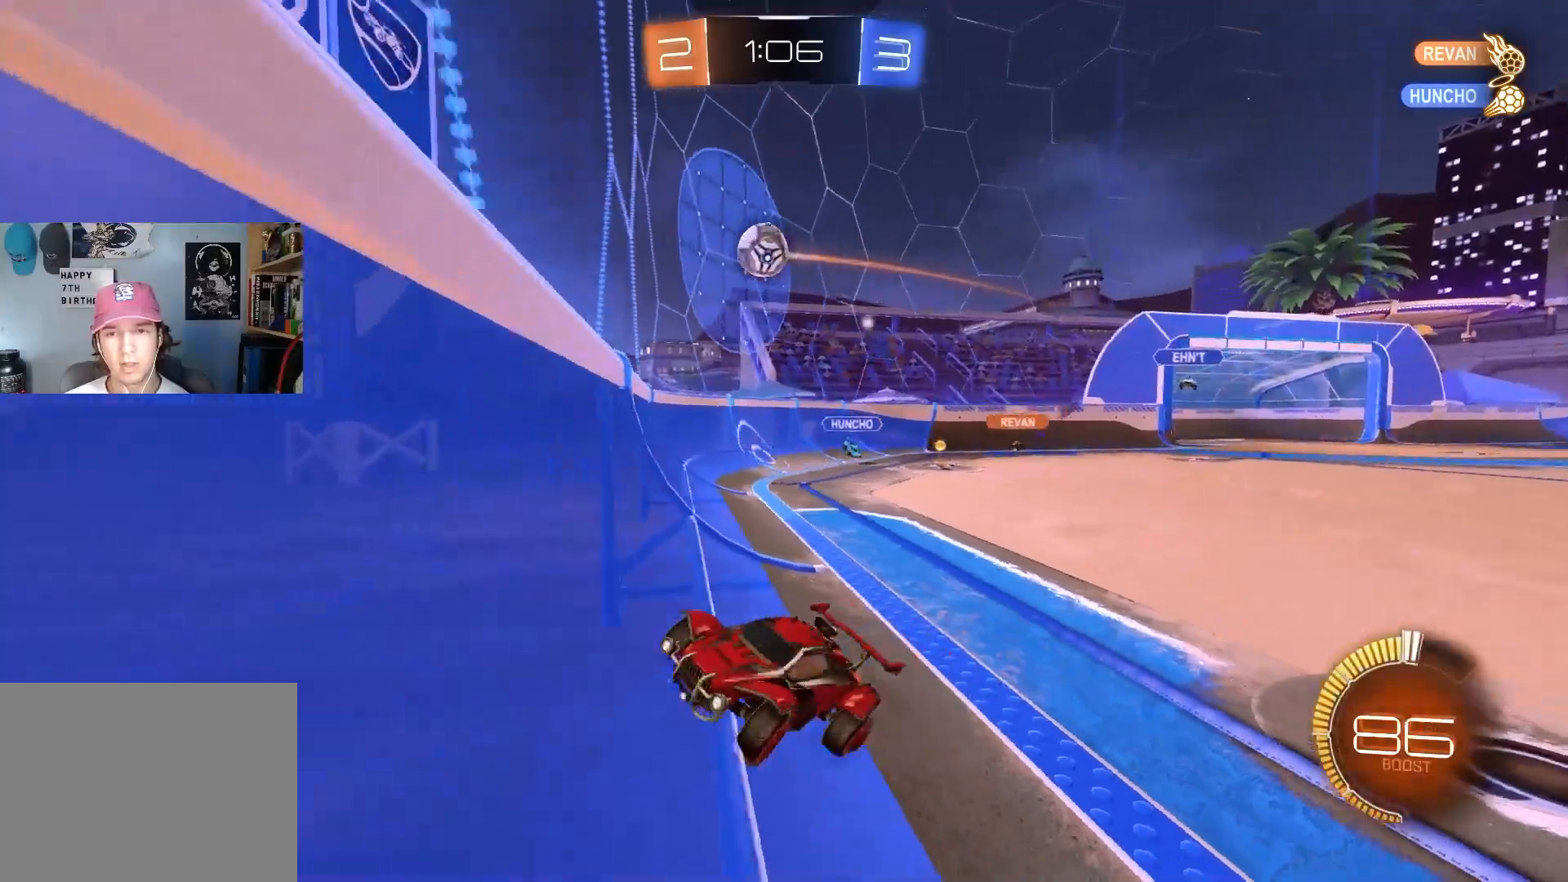
{"buttons": ["L2", "R2"], "left_stick": "left", "right_stick": "center", "events": [[100, "L1", "up"], [233, "CIRCLE", "down"], [433, "CIRCLE", "up"], [483, "L2", "down"]]}
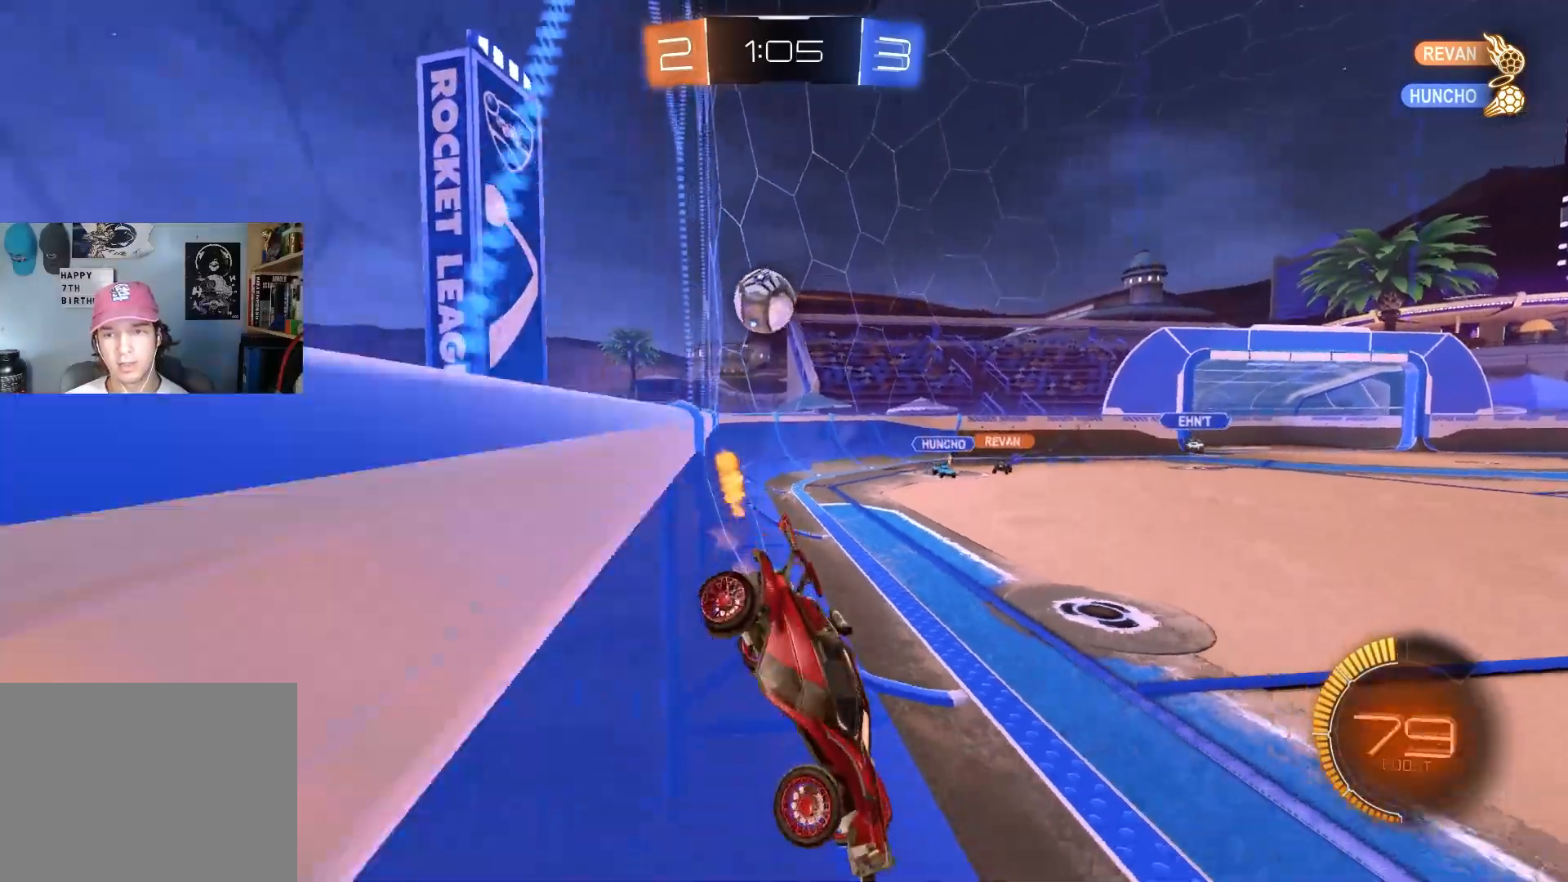
{"buttons": ["R2"], "left_stick": "down-right", "right_stick": "center", "events": [[167, "L2", "up"], [317, "L2", "down"], [317, "R2", "up"], [417, "left_stick", "down-right"], [450, "L2", "up"], [450, "R2", "down"]]}
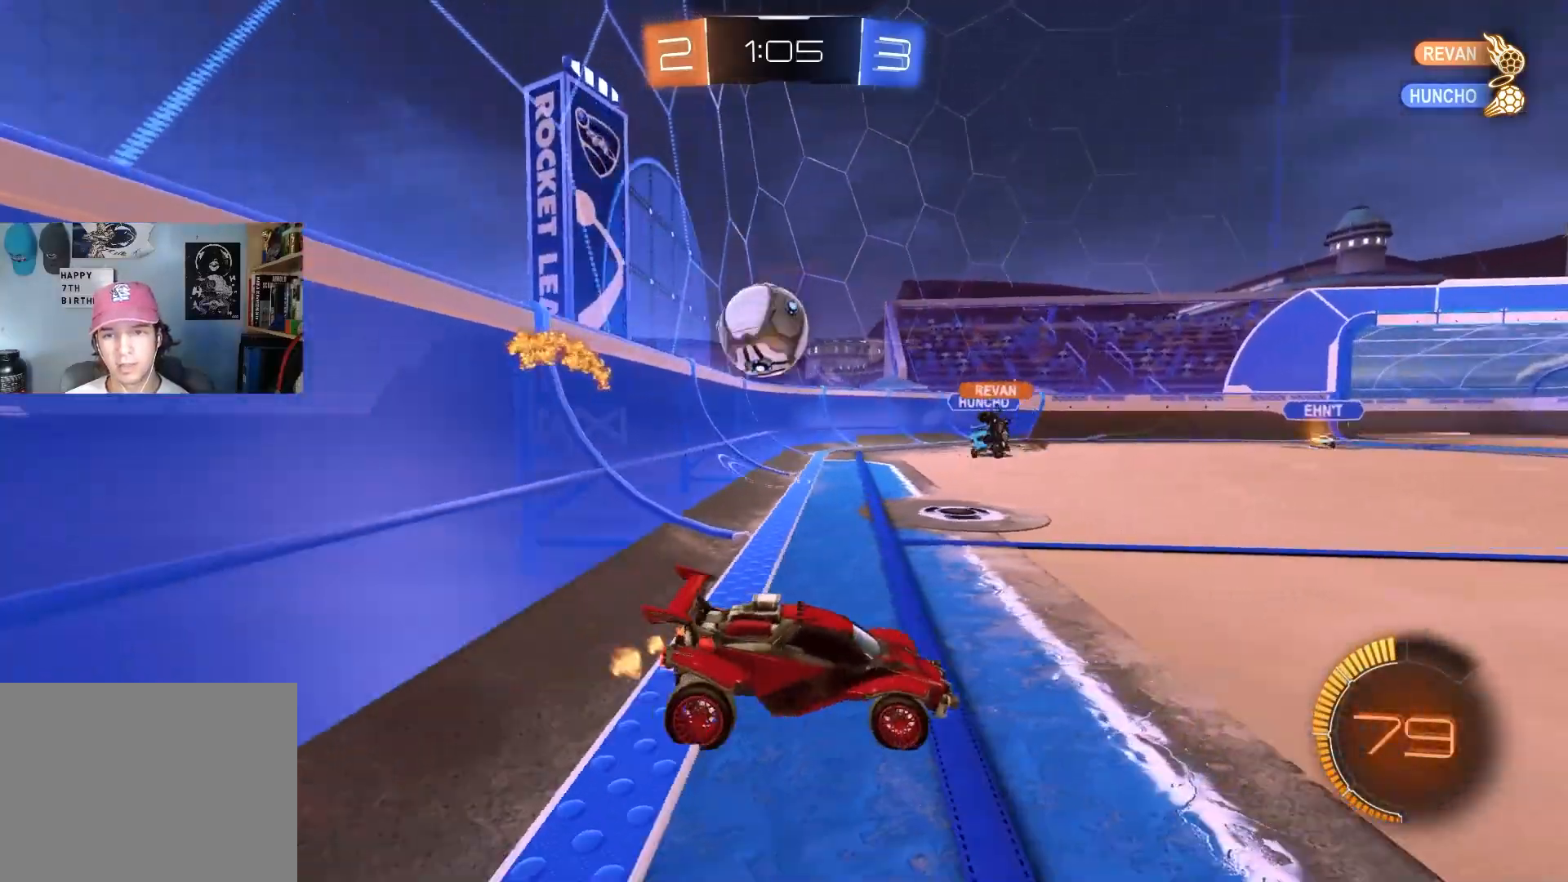
{"buttons": ["CIRCLE", "R2"], "left_stick": "center", "right_stick": "center", "events": [[200, "CIRCLE", "down"], [217, "L1", "down"], [317, "L1", "up"], [500, "left_stick", "center"]]}
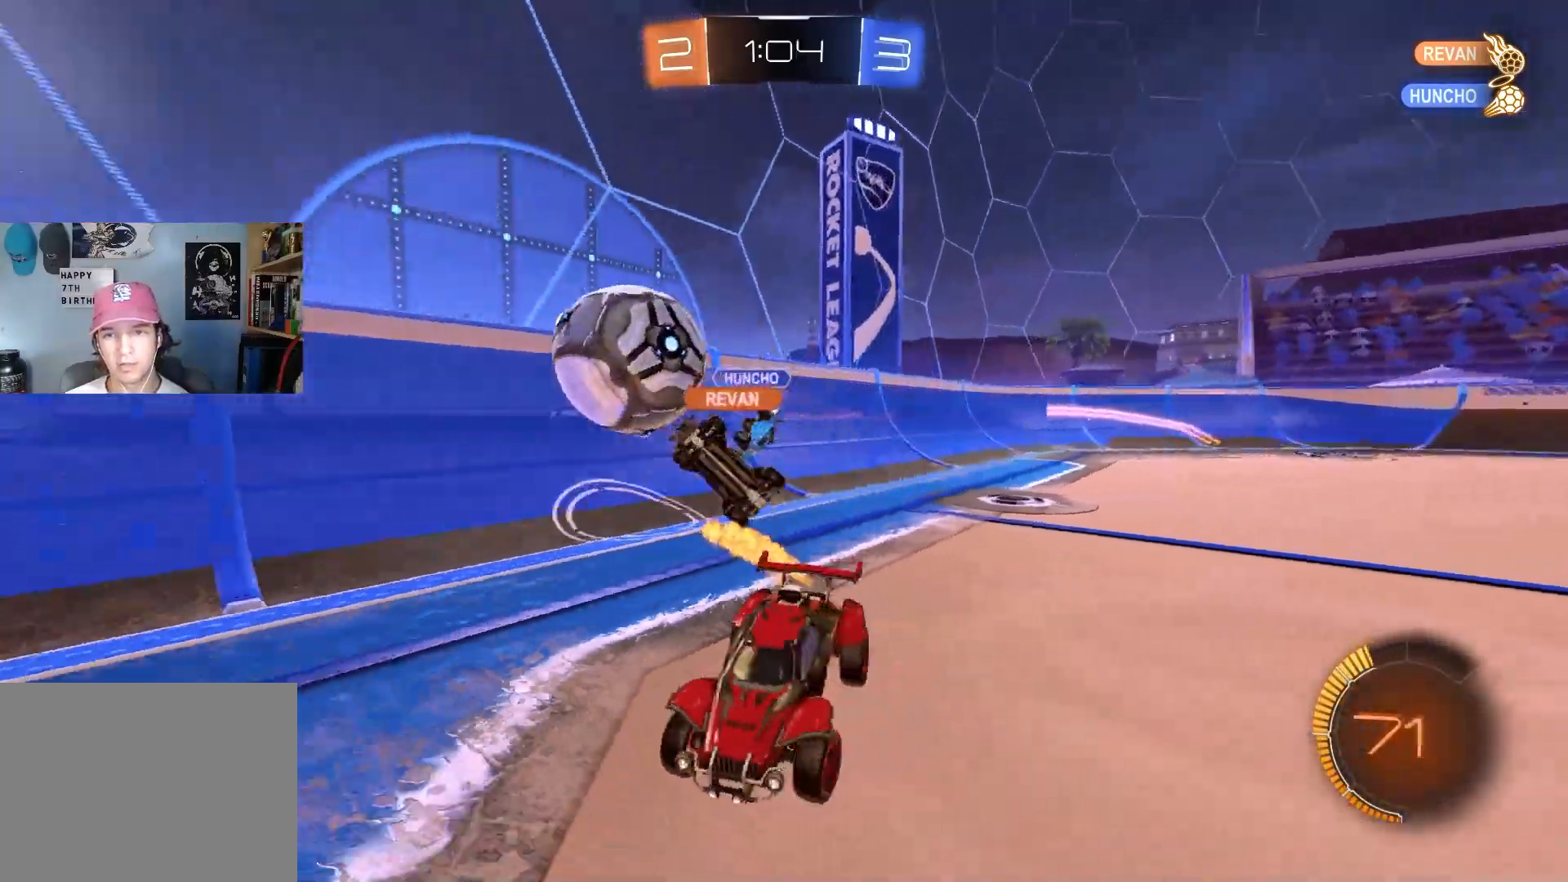
{"buttons": ["CIRCLE", "L1", "R2"], "left_stick": "up", "right_stick": "center", "events": [[183, "left_stick", "right"], [433, "left_stick", "up"], [450, "CROSS", "down"], [450, "L1", "down"], [500, "CROSS", "up"]]}
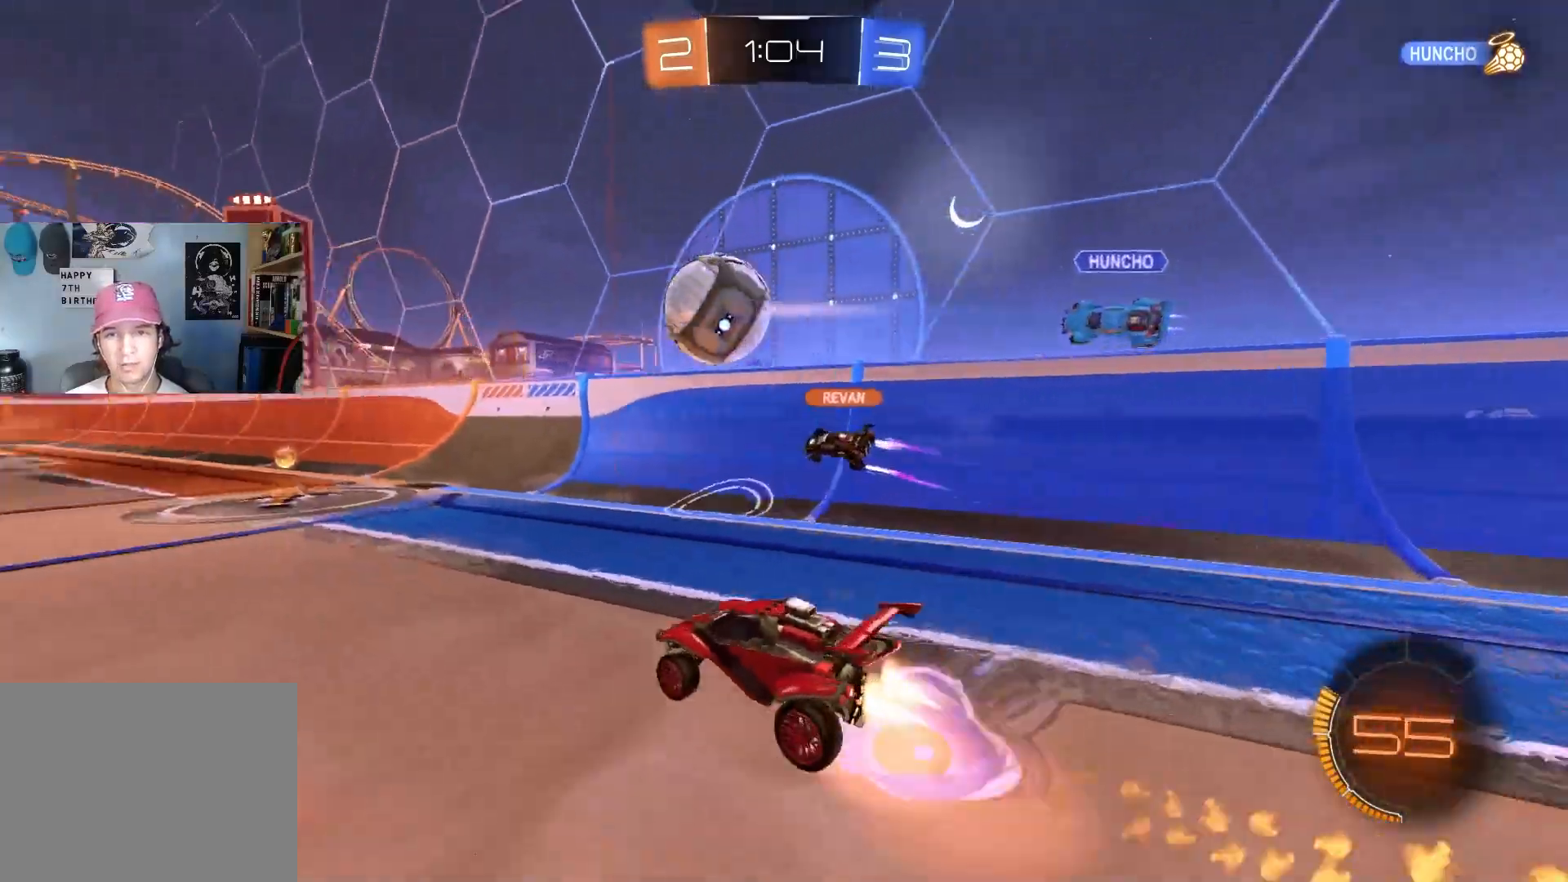
{"buttons": ["L1", "R2"], "left_stick": "down-left", "right_stick": "center", "events": [[17, "CIRCLE", "up"], [33, "CIRCLE", "down"], [50, "CROSS", "down"], [83, "left_stick", "down"], [233, "CROSS", "up"], [383, "CIRCLE", "up"], [467, "left_stick", "down-left"]]}
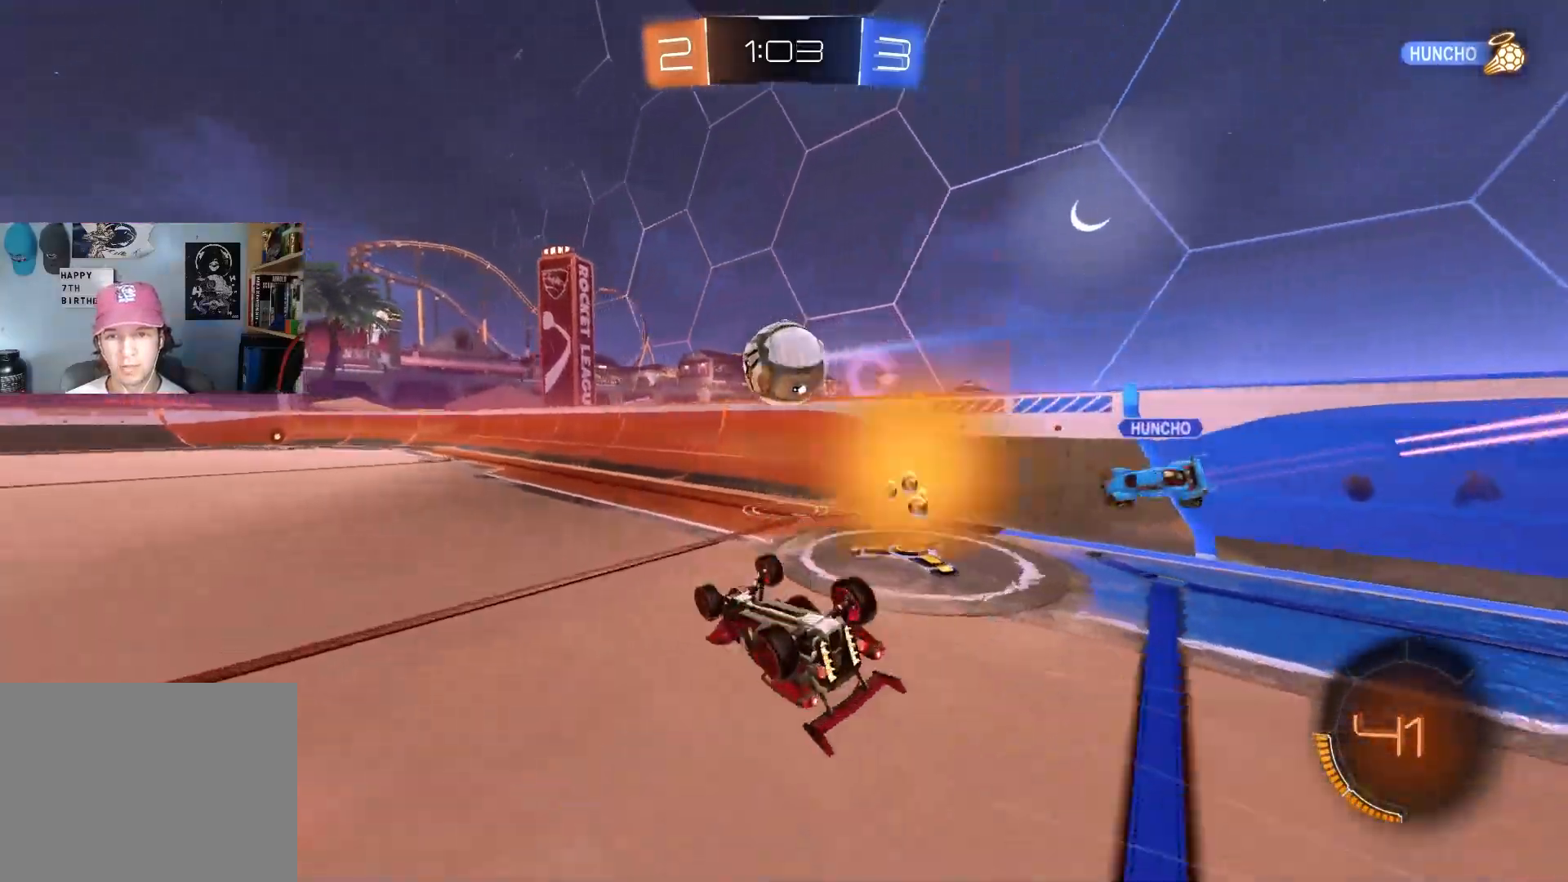
{"buttons": ["R2"], "left_stick": "center", "right_stick": "center", "events": [[333, "L1", "up"], [383, "left_stick", "center"]]}
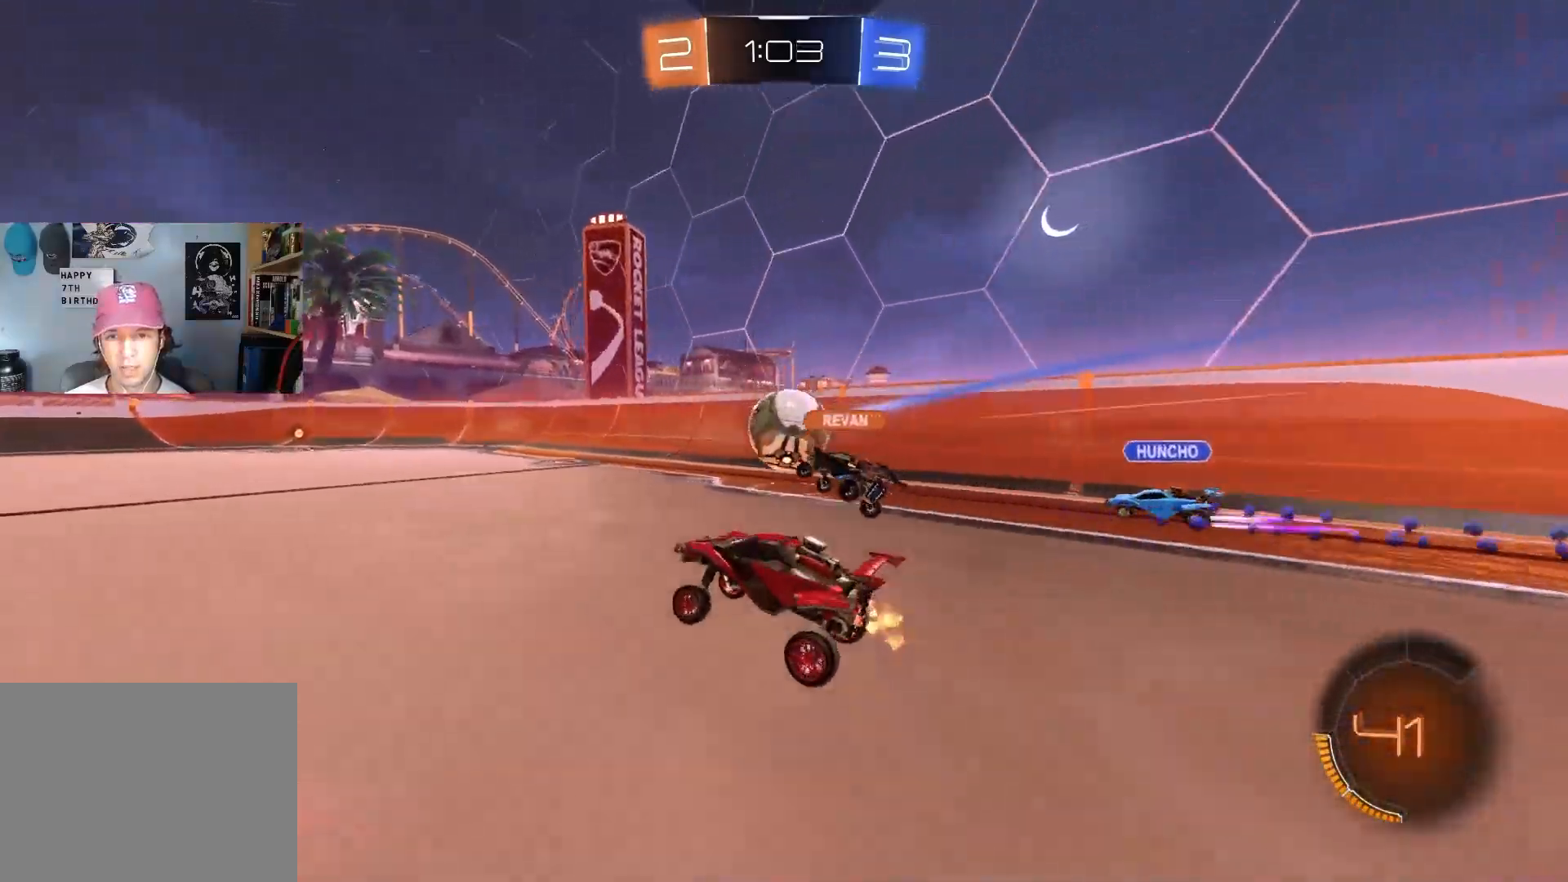
{"buttons": ["R2"], "left_stick": "center", "right_stick": "center", "events": [[50, "left_stick", "left"], [283, "left_stick", "center"], [317, "TRIANGLE", "down"], [433, "TRIANGLE", "up"]]}
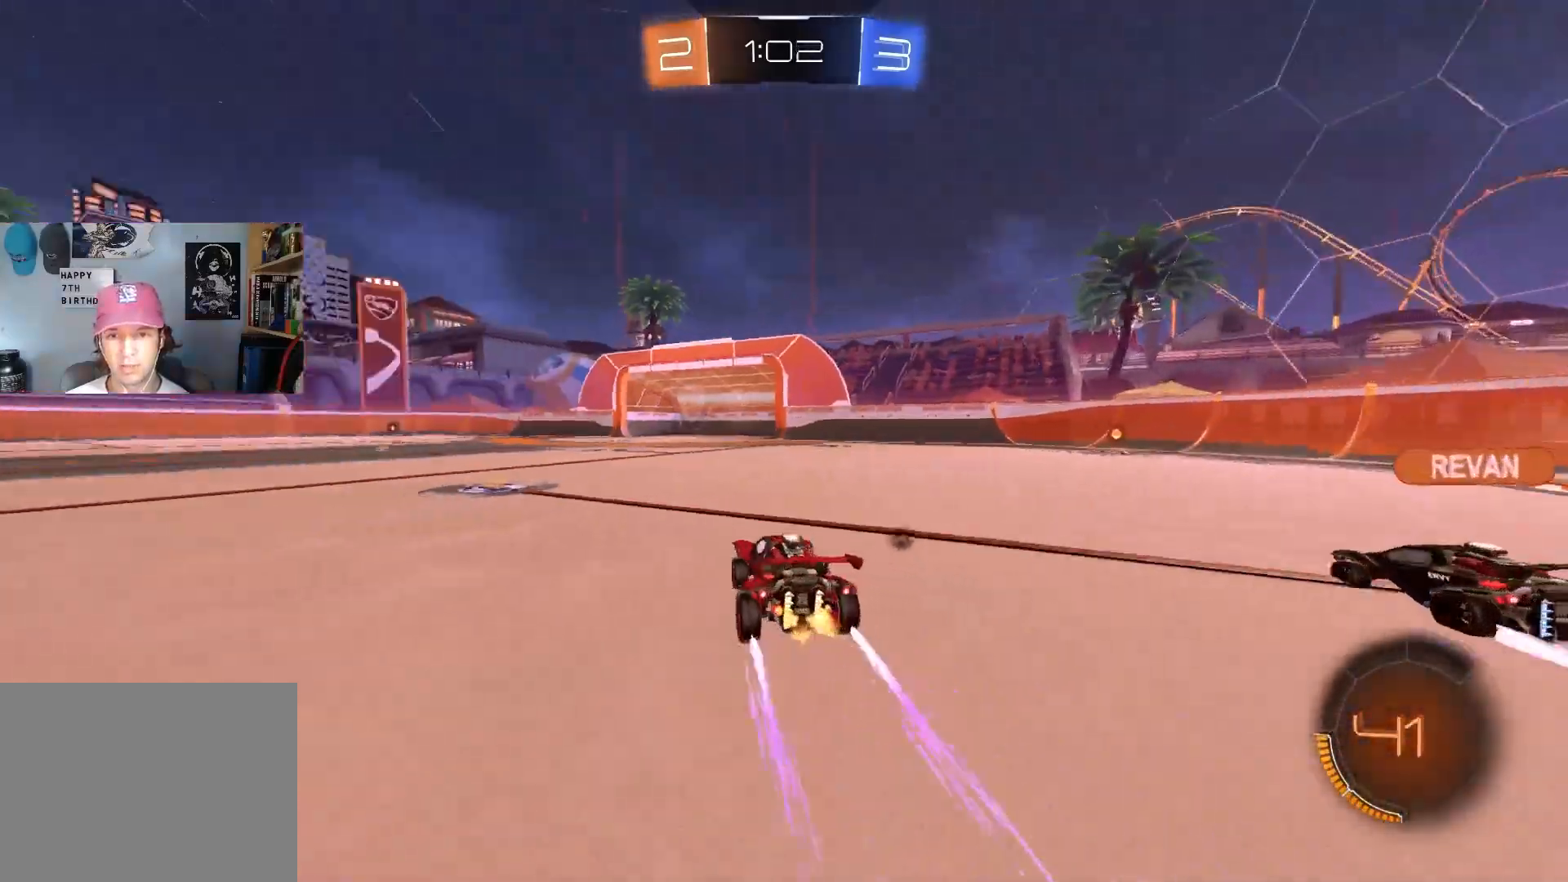
{"buttons": ["R2"], "left_stick": "left", "right_stick": "center", "events": [[117, "left_stick", "left"], [300, "TRIANGLE", "down"], [300, "left_stick", "right"], [417, "TRIANGLE", "up"], [417, "left_stick", "left"]]}
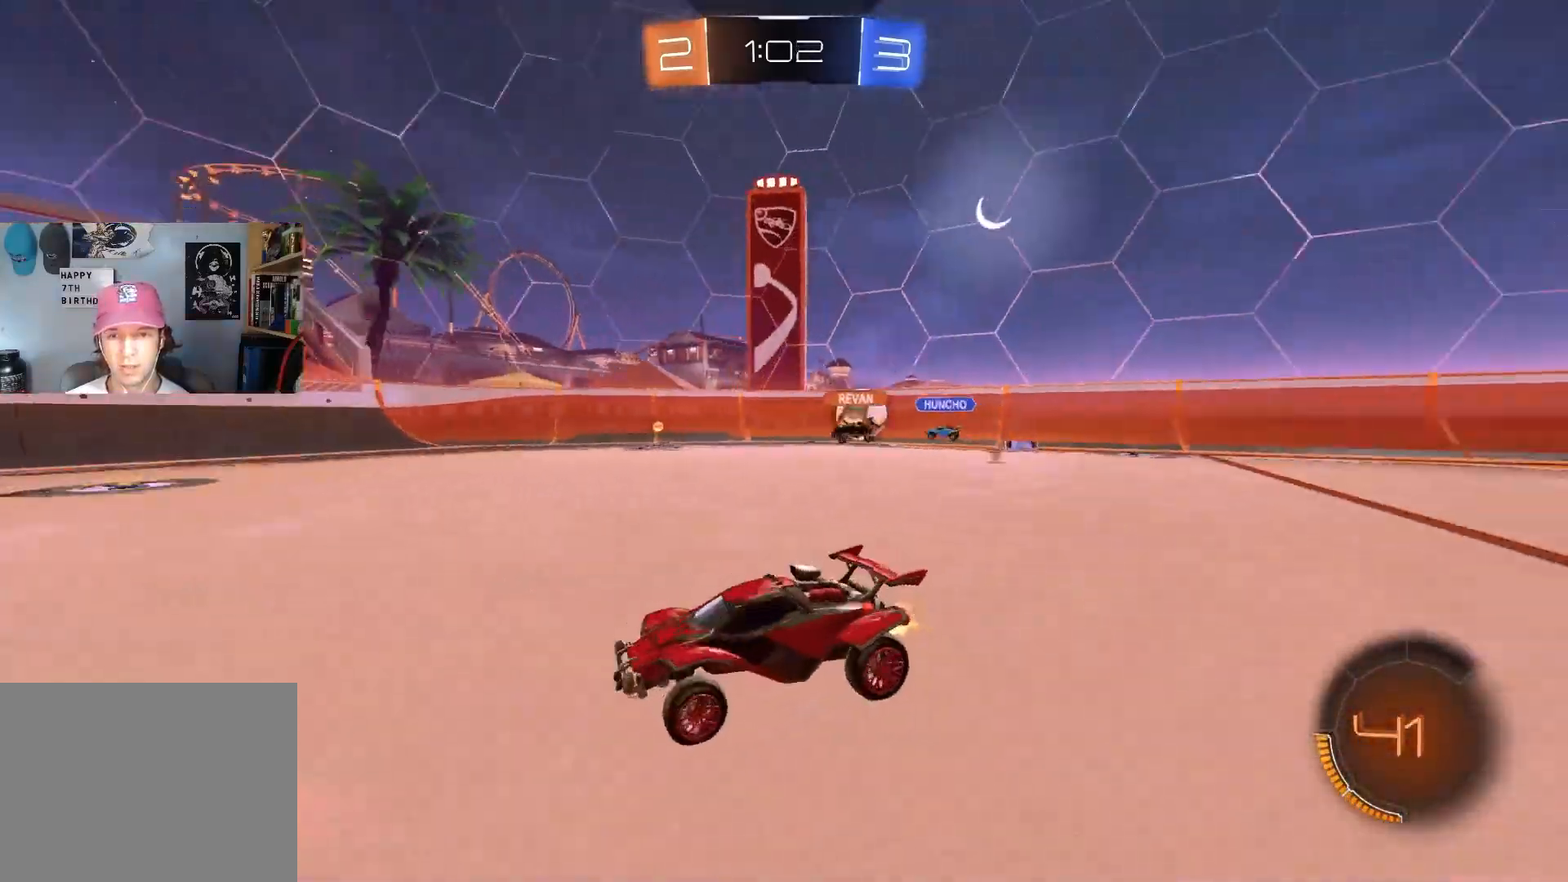
{"buttons": ["R2"], "left_stick": "left", "right_stick": "center", "events": [[50, "left_stick", "center"], [283, "left_stick", "right"], [450, "left_stick", "center"], [500, "left_stick", "left"]]}
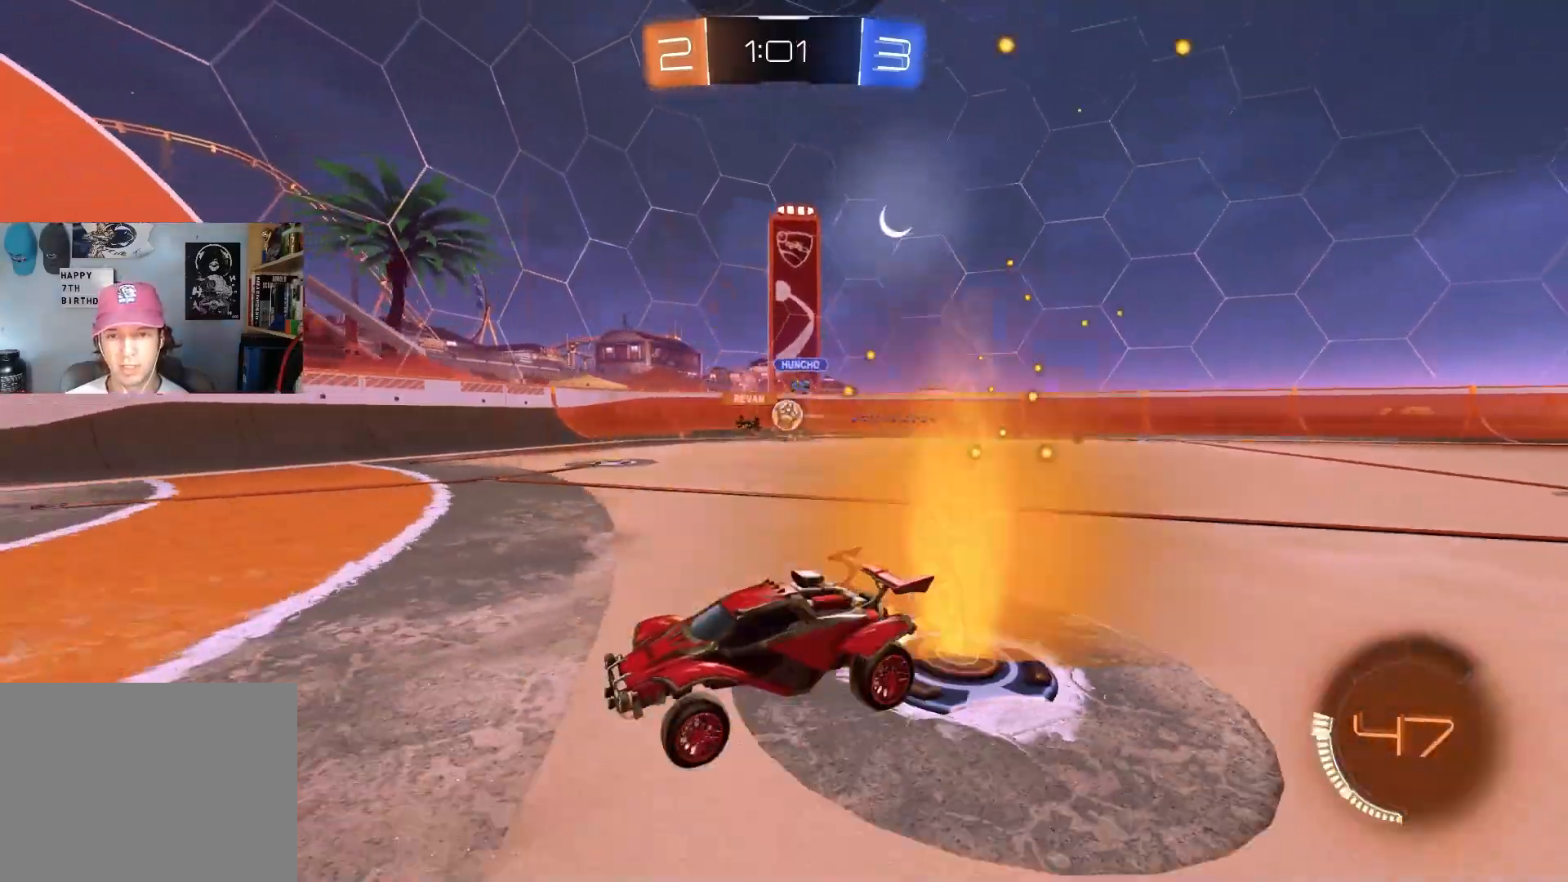
{"buttons": ["R2"], "left_stick": "down-right", "right_stick": "center", "events": [[167, "left_stick", "down-right"], [267, "L1", "down"], [433, "L1", "up"]]}
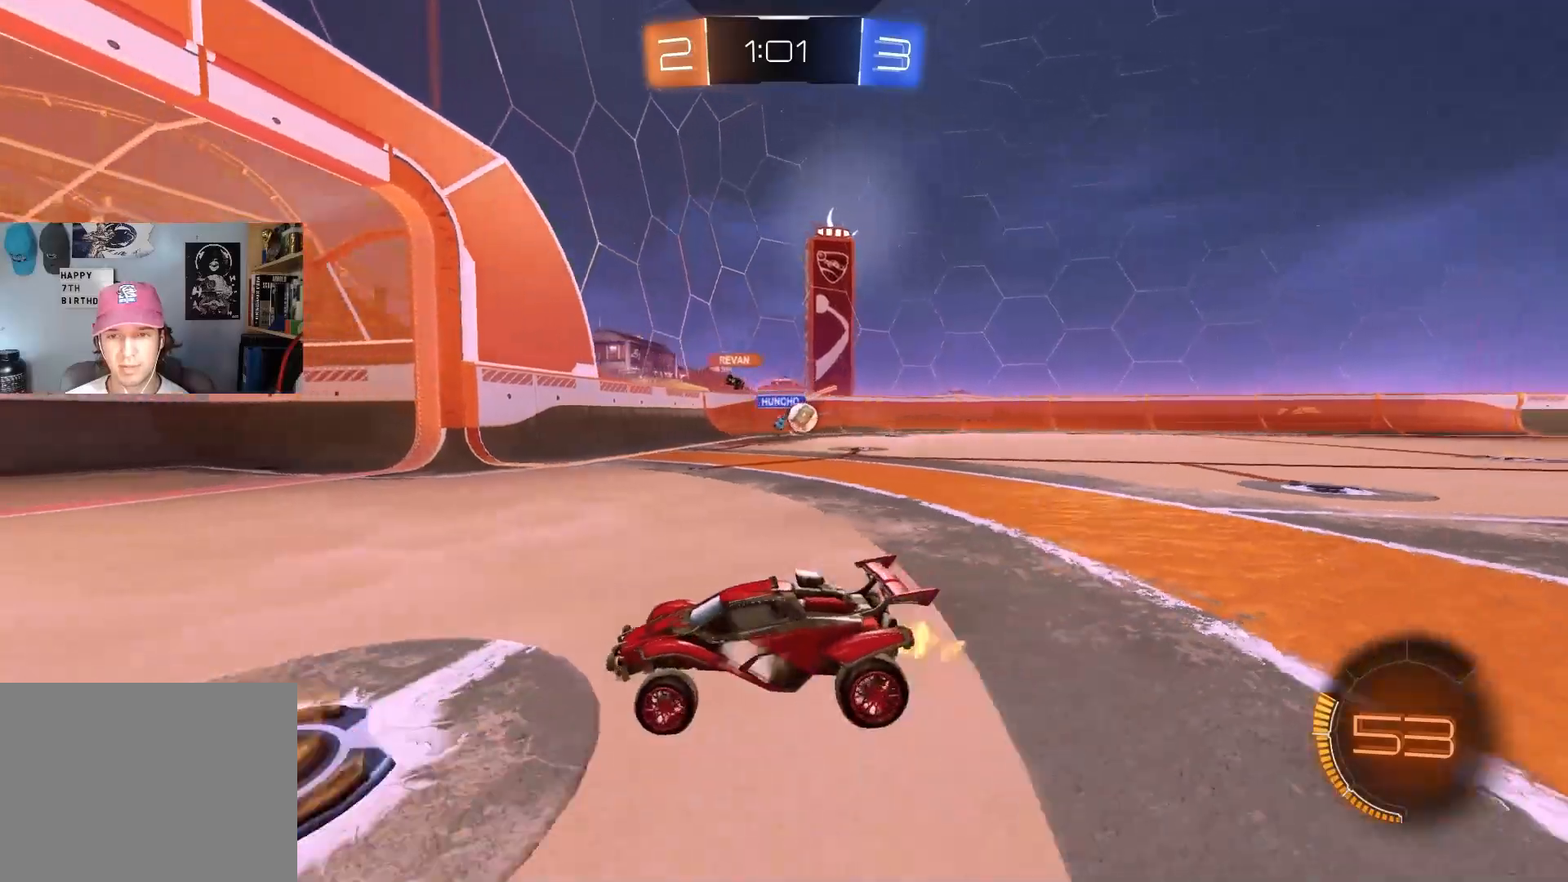
{"buttons": ["R2"], "left_stick": "down-right", "right_stick": "center", "events": [[283, "L1", "down"], [400, "L1", "up"]]}
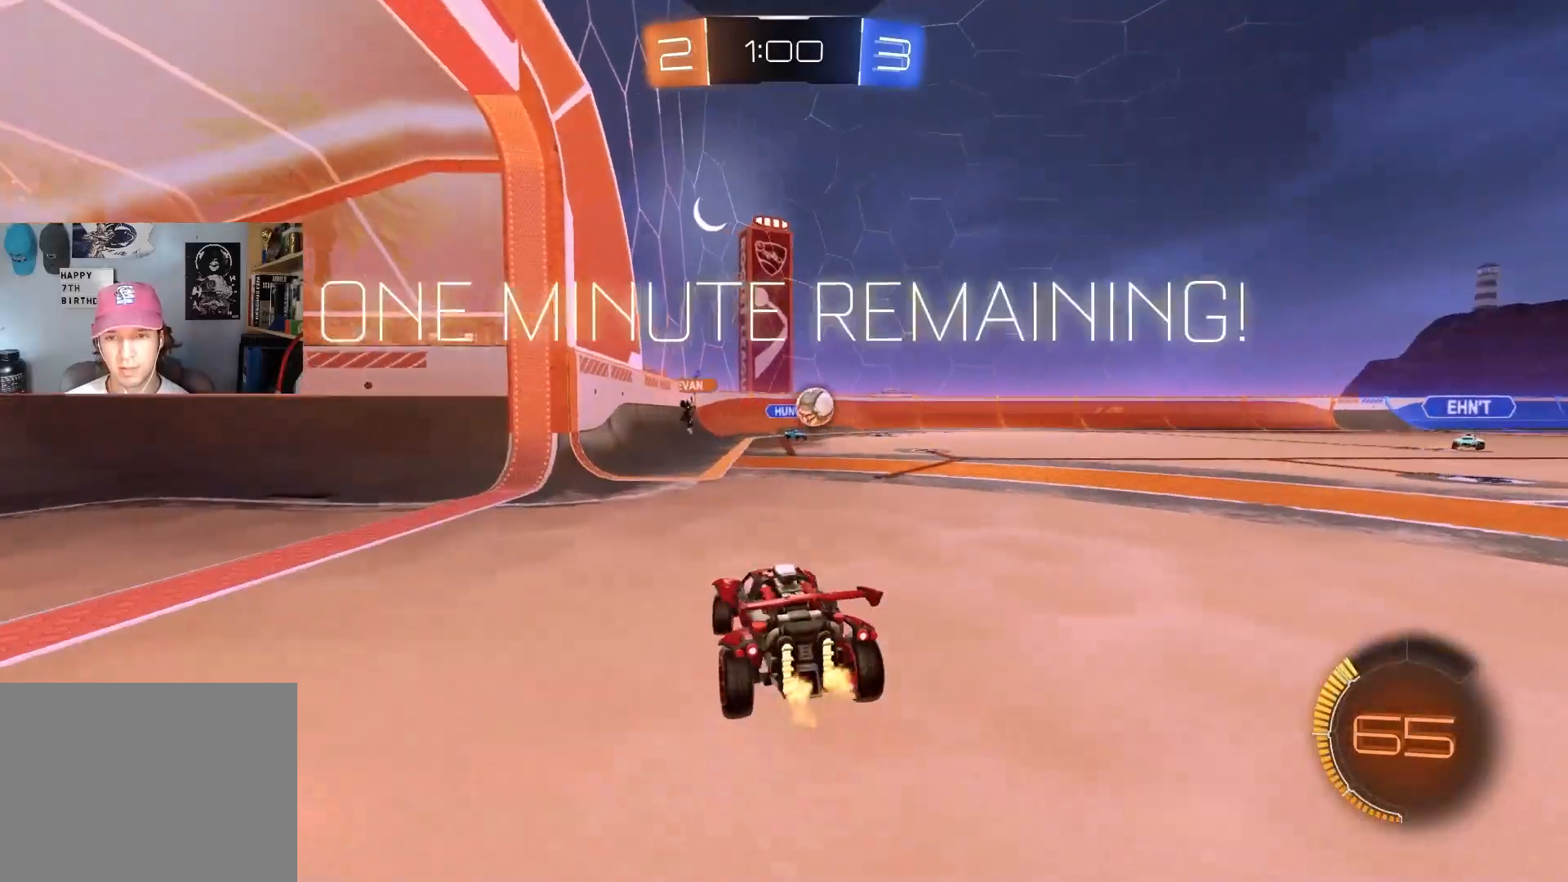
{"buttons": ["L2"], "left_stick": "right", "right_stick": "center", "events": [[300, "left_stick", "down-left"], [383, "R2", "up"], [417, "L2", "down"], [417, "left_stick", "center"], [483, "left_stick", "right"]]}
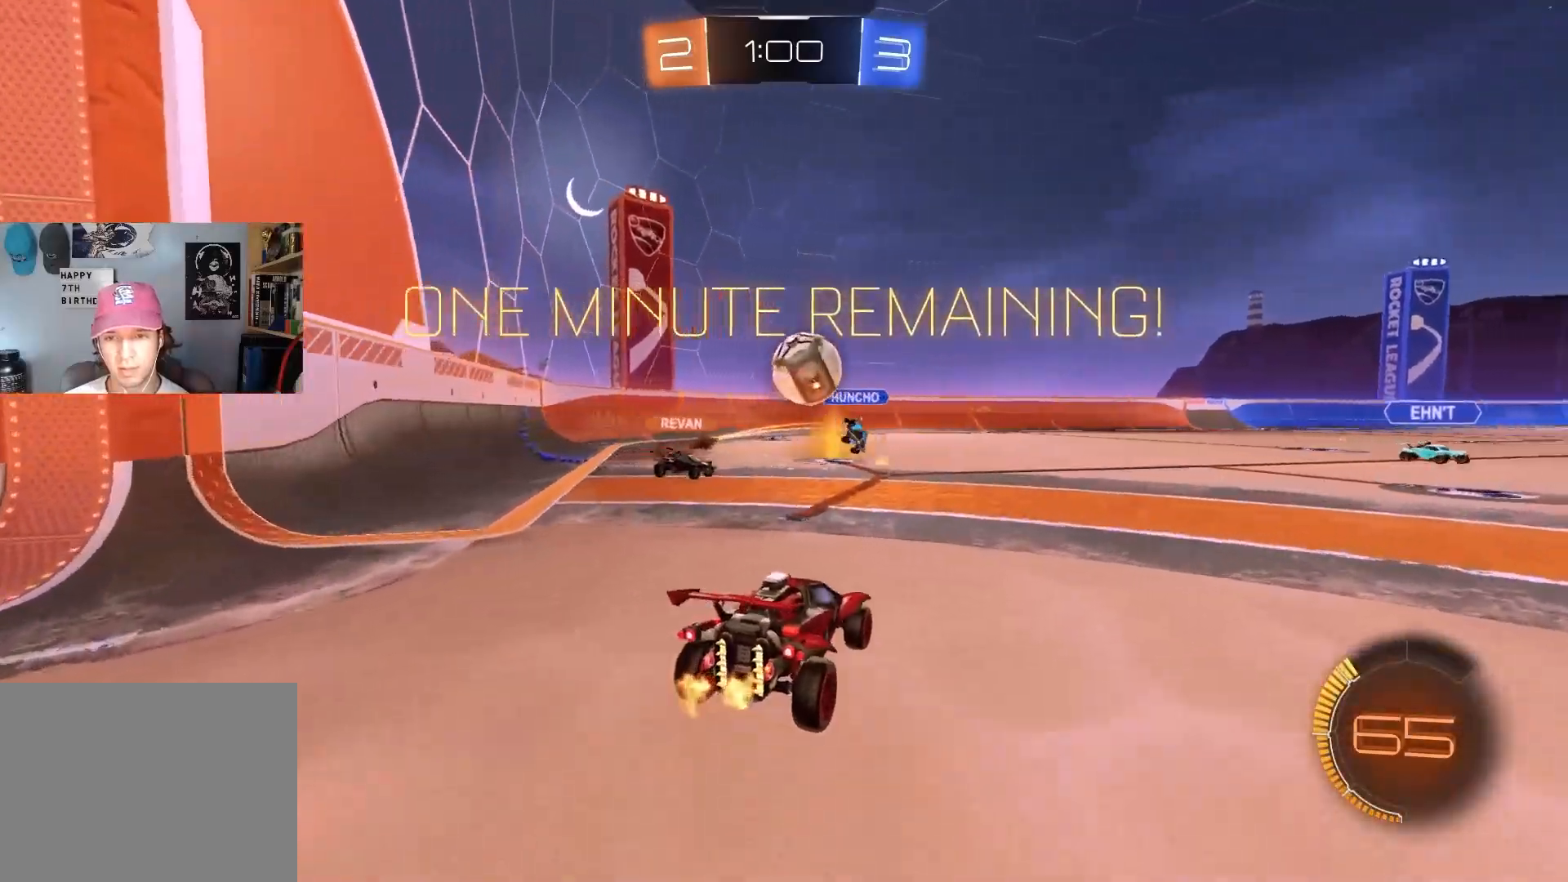
{"buttons": ["L2"], "left_stick": "center", "right_stick": "center", "events": [[50, "left_stick", "down-right"], [450, "left_stick", "center"]]}
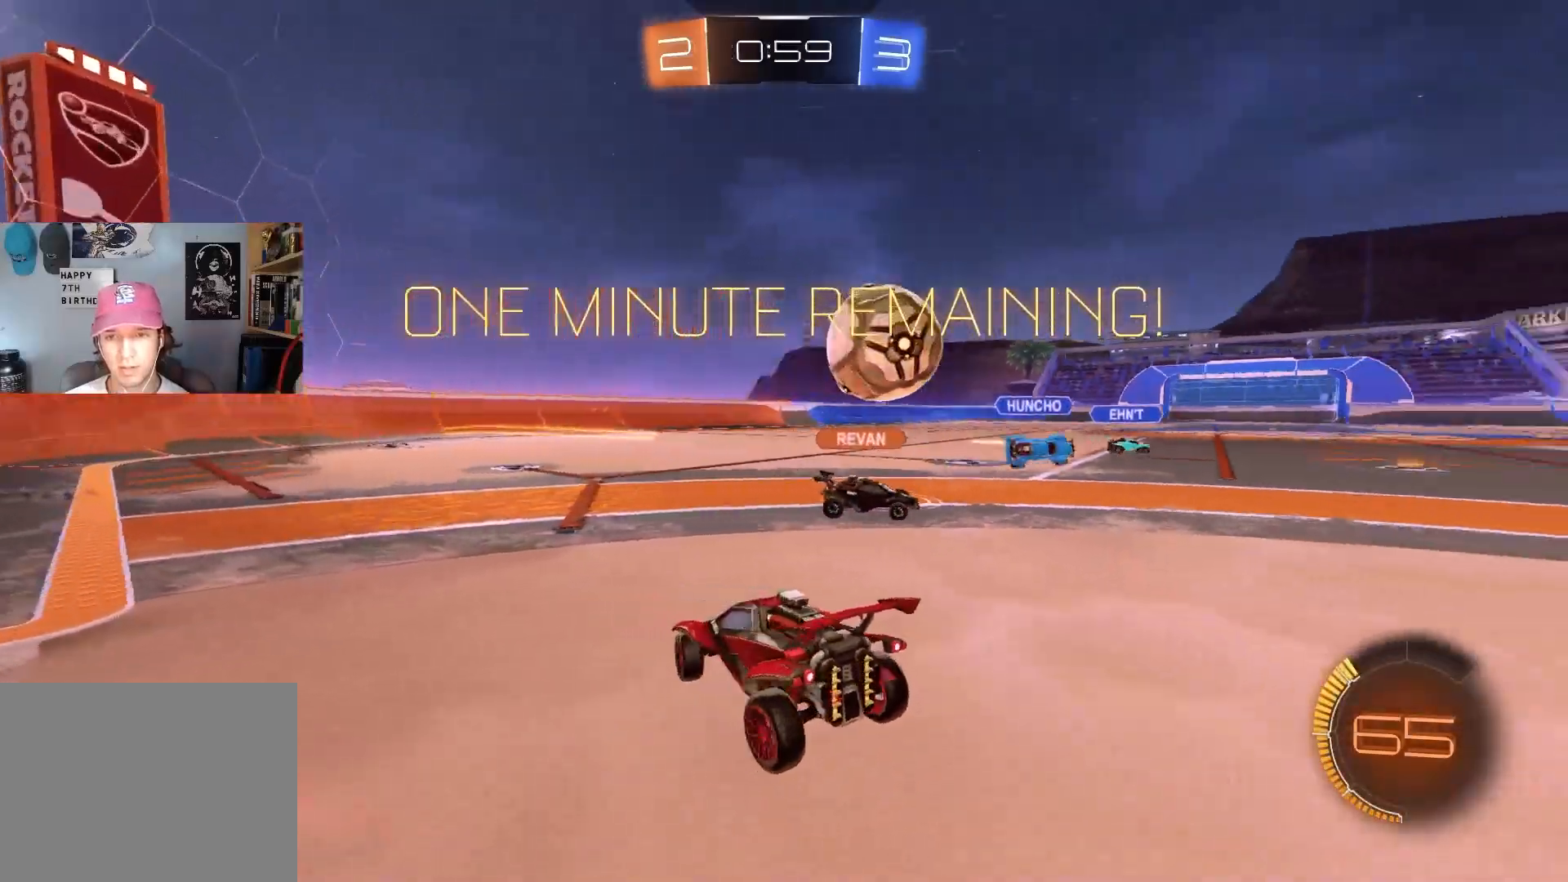
{"buttons": ["CROSS", "L2"], "left_stick": "down", "right_stick": "center", "events": [[50, "left_stick", "right"], [233, "left_stick", "center"], [367, "CROSS", "down"], [383, "left_stick", "down"], [433, "CROSS", "up"], [500, "CROSS", "down"]]}
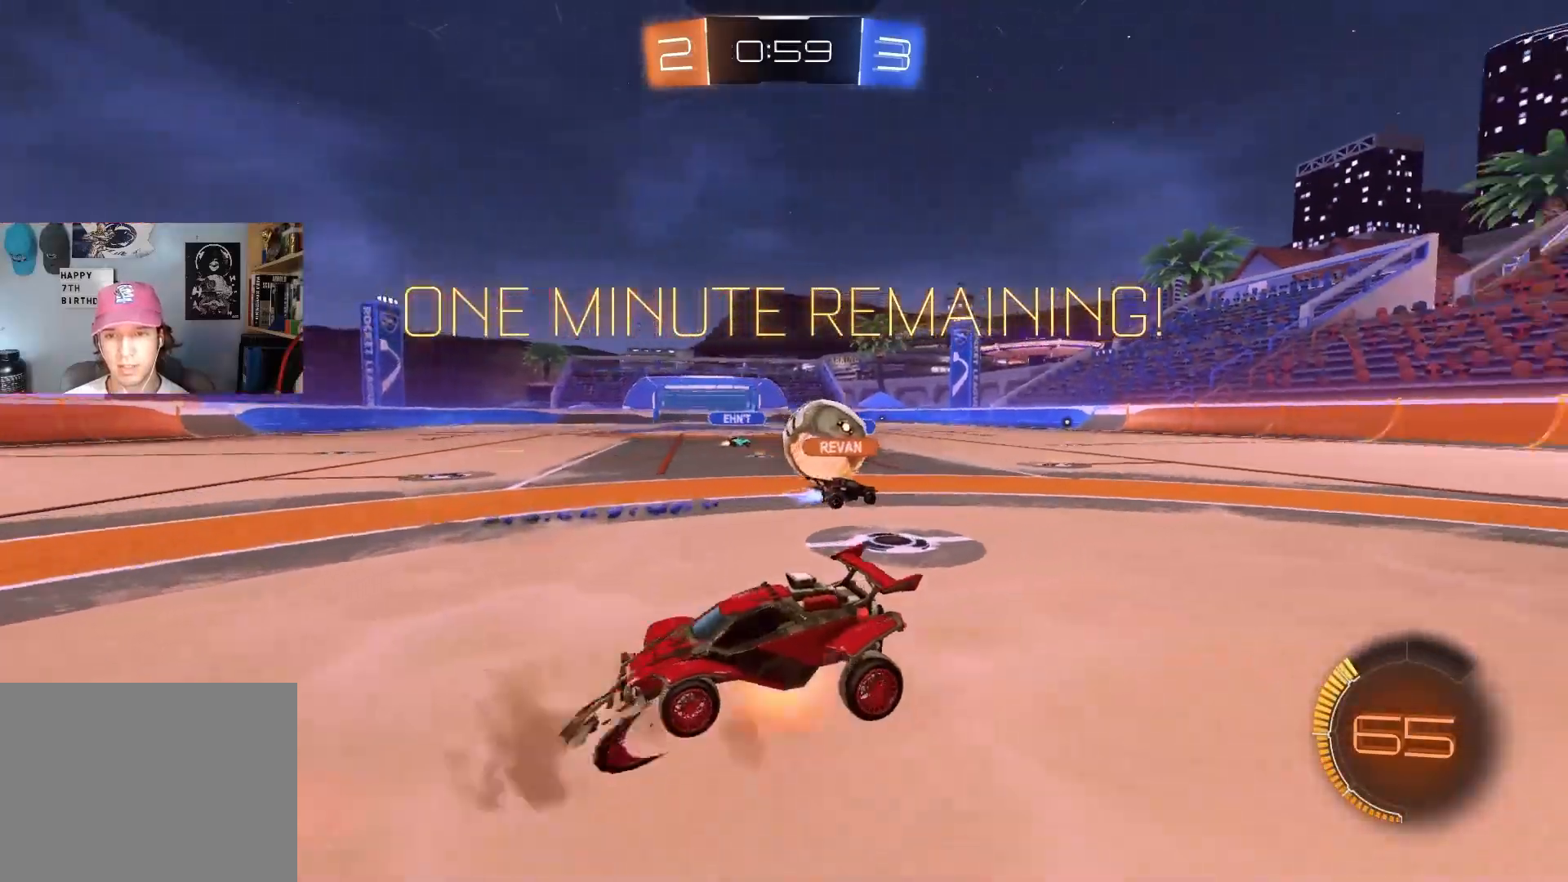
{"buttons": ["R1", "R2"], "left_stick": "up", "right_stick": "center", "events": [[150, "CROSS", "up"], [183, "L2", "up"], [183, "R1", "down"], [350, "left_stick", "up"], [417, "R2", "down"]]}
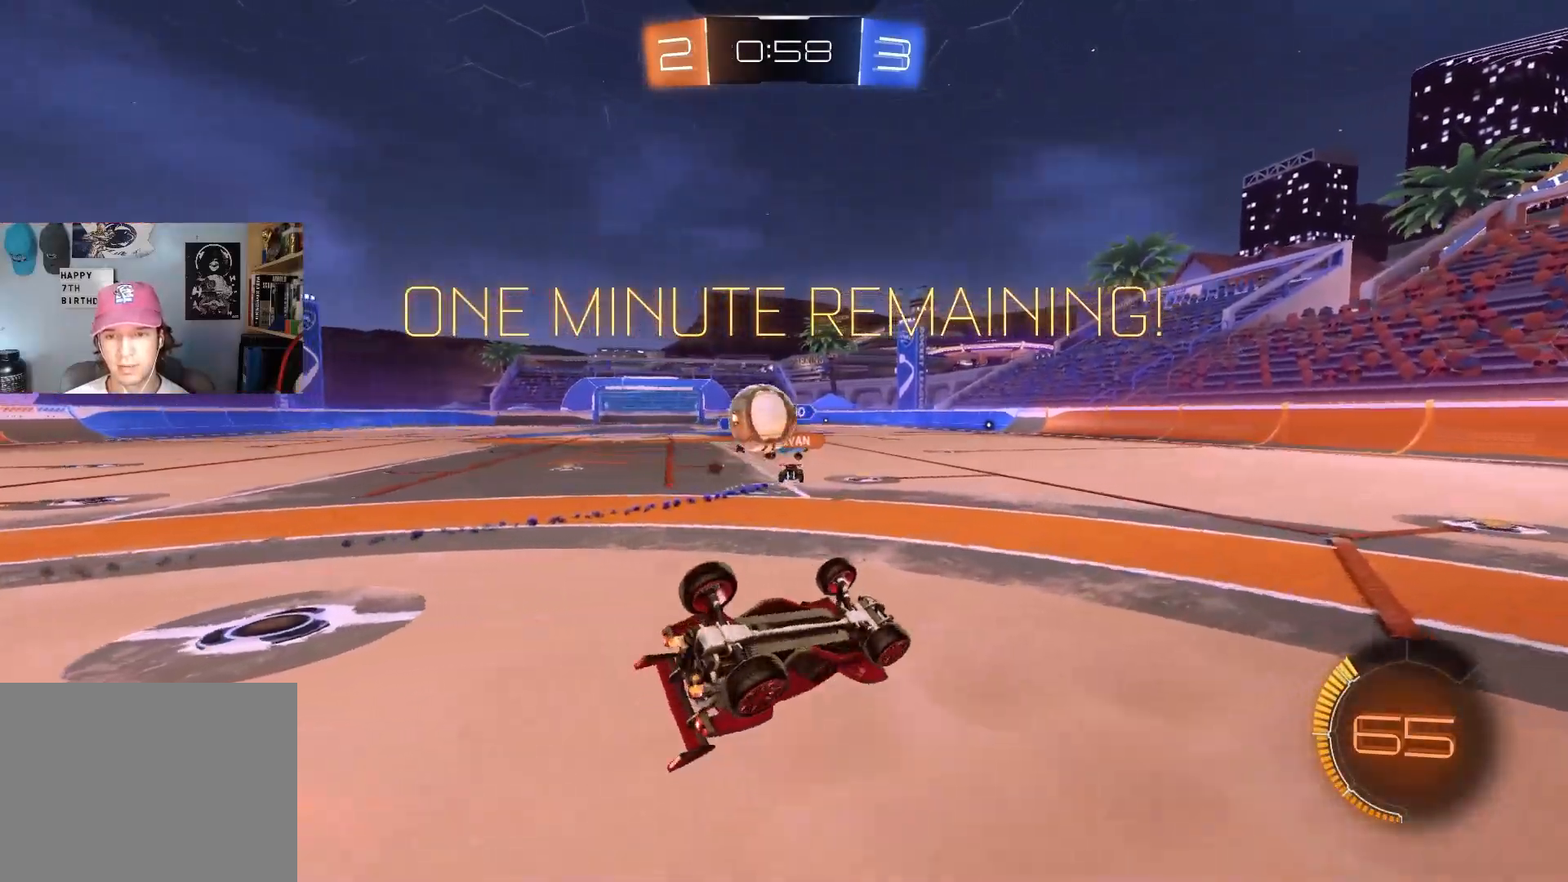
{"buttons": ["L2"], "left_stick": "up-left", "right_stick": "center", "events": [[283, "L1", "down"], [300, "R1", "up"], [317, "left_stick", "up-left"], [383, "L1", "up"], [467, "R2", "up"], [483, "L2", "down"]]}
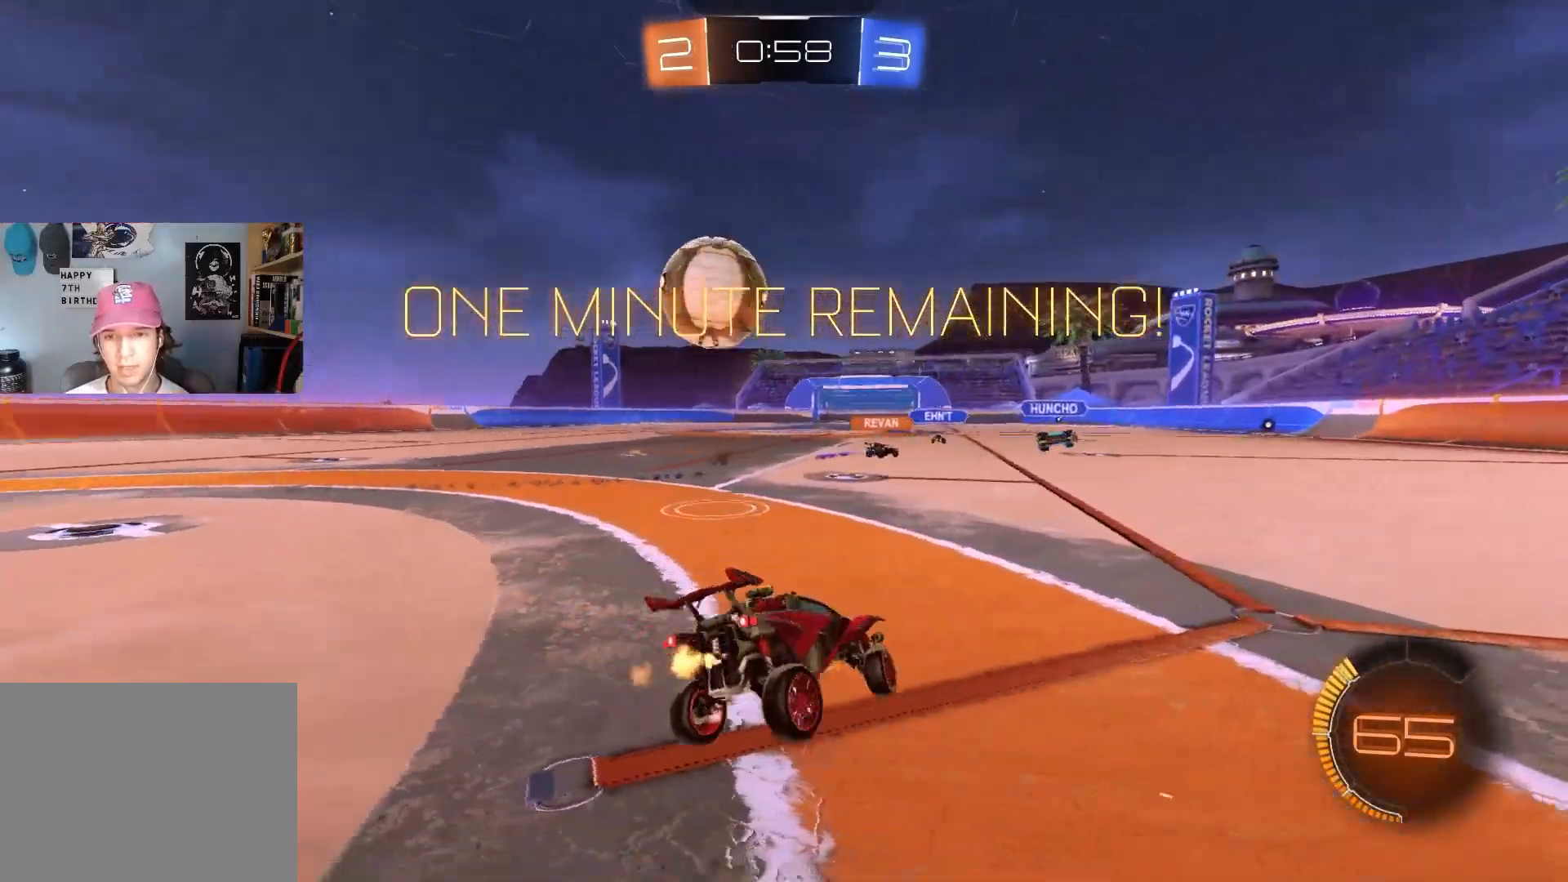
{"buttons": ["L2"], "left_stick": "left", "right_stick": "center", "events": [[17, "left_stick", "down-left"], [67, "left_stick", "left"], [200, "left_stick", "center"], [383, "left_stick", "left"]]}
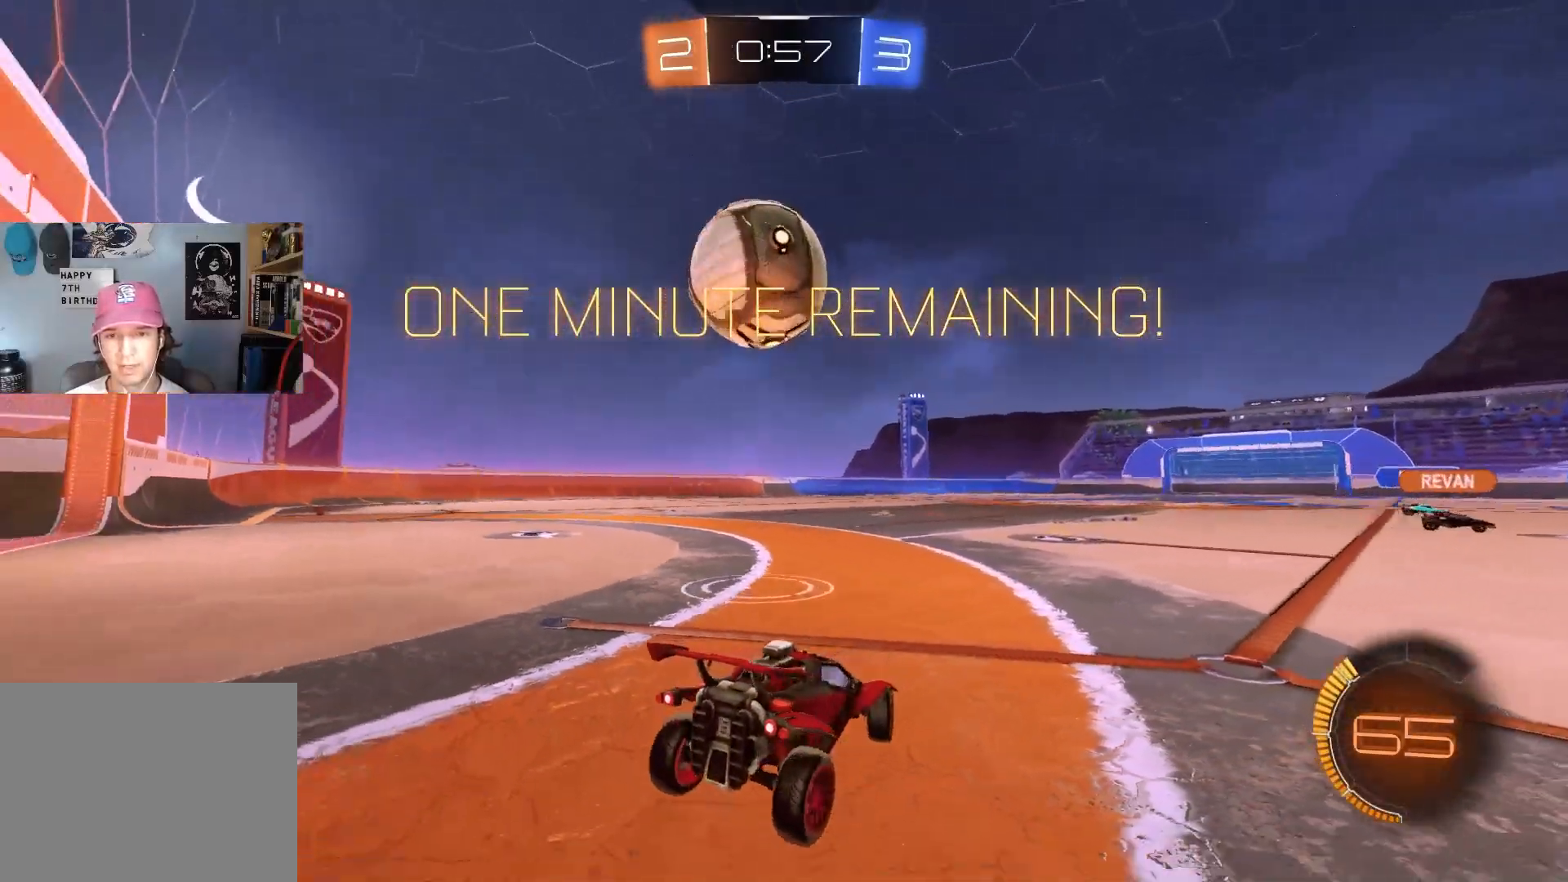
{"buttons": ["L2"], "left_stick": "center", "right_stick": "center", "events": [[350, "left_stick", "center"]]}
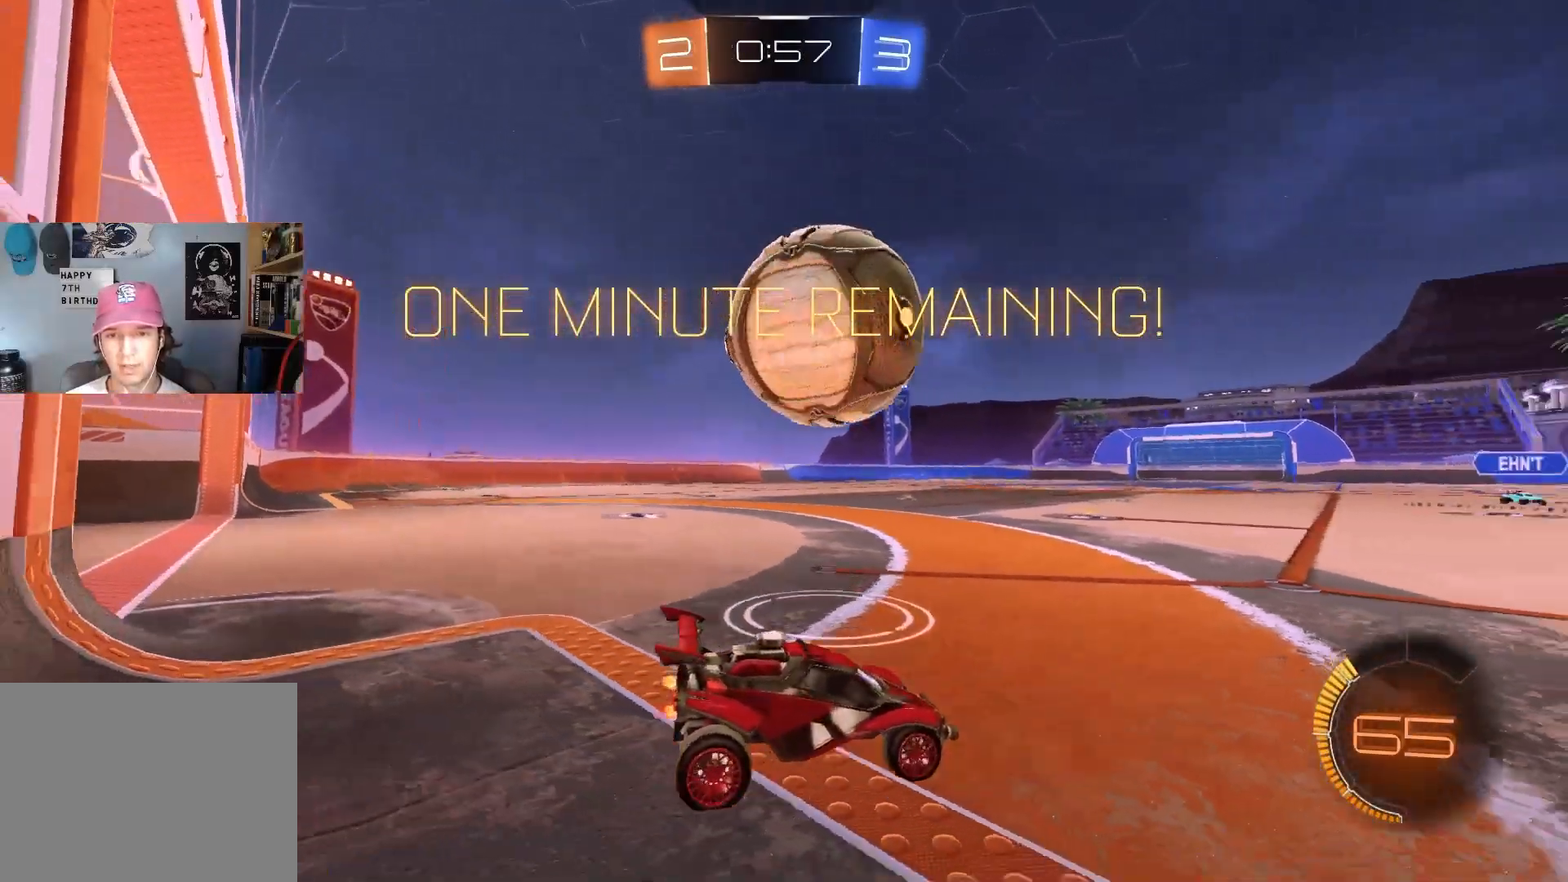
{"buttons": ["CIRCLE", "R2"], "left_stick": "right", "right_stick": "center", "events": [[83, "L2", "up"], [167, "R2", "down"], [217, "CIRCLE", "down"], [267, "left_stick", "right"]]}
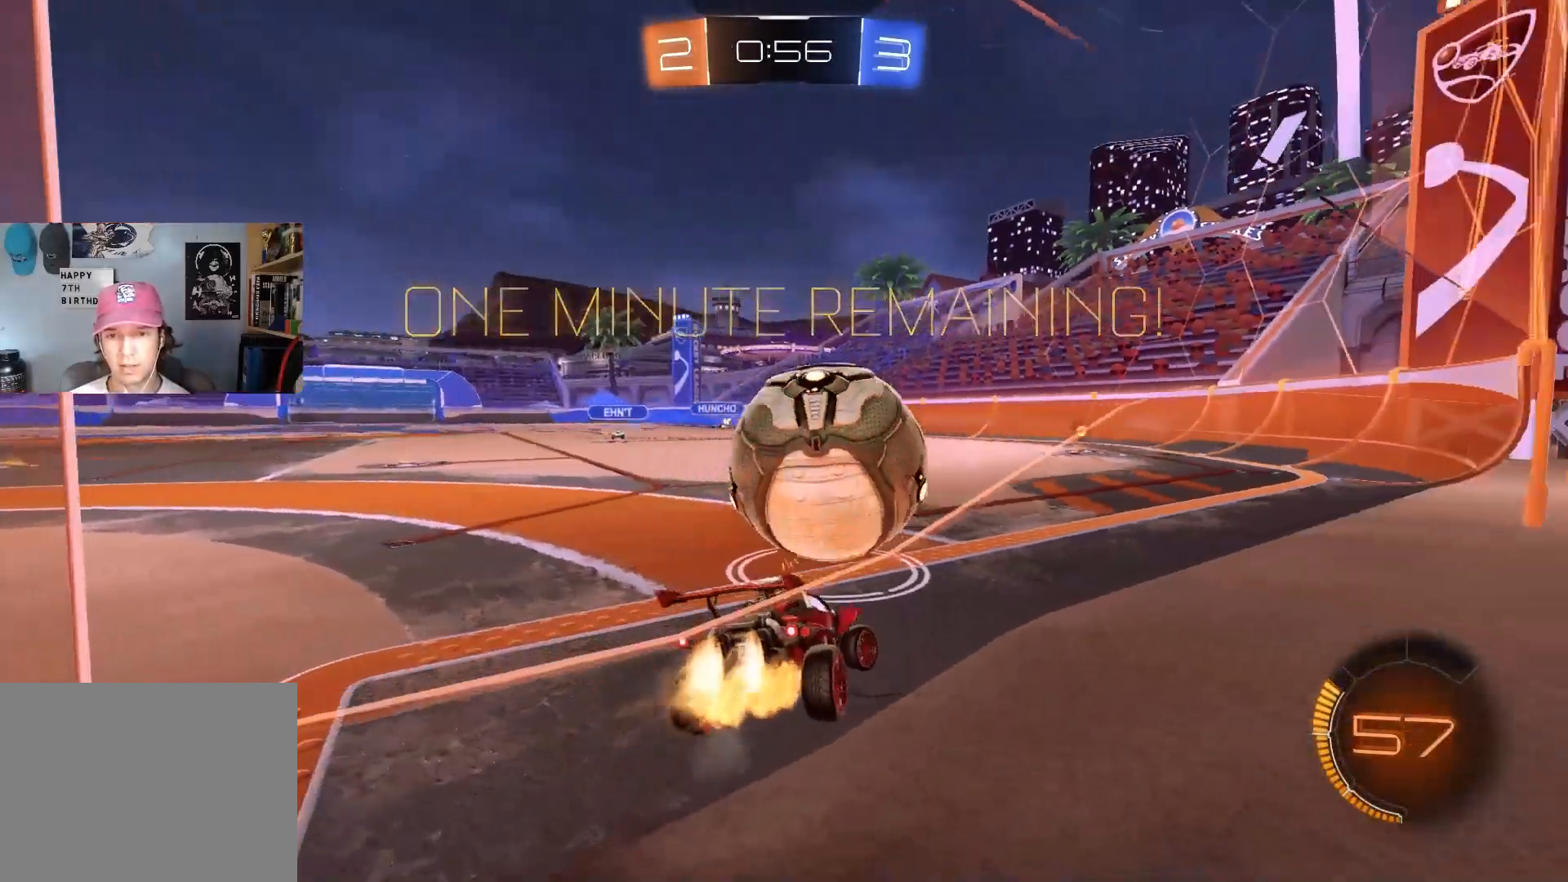
{"buttons": ["R2"], "left_stick": "center", "right_stick": "center", "events": [[50, "left_stick", "center"], [100, "left_stick", "left"], [217, "left_stick", "center"], [283, "CIRCLE", "up"]]}
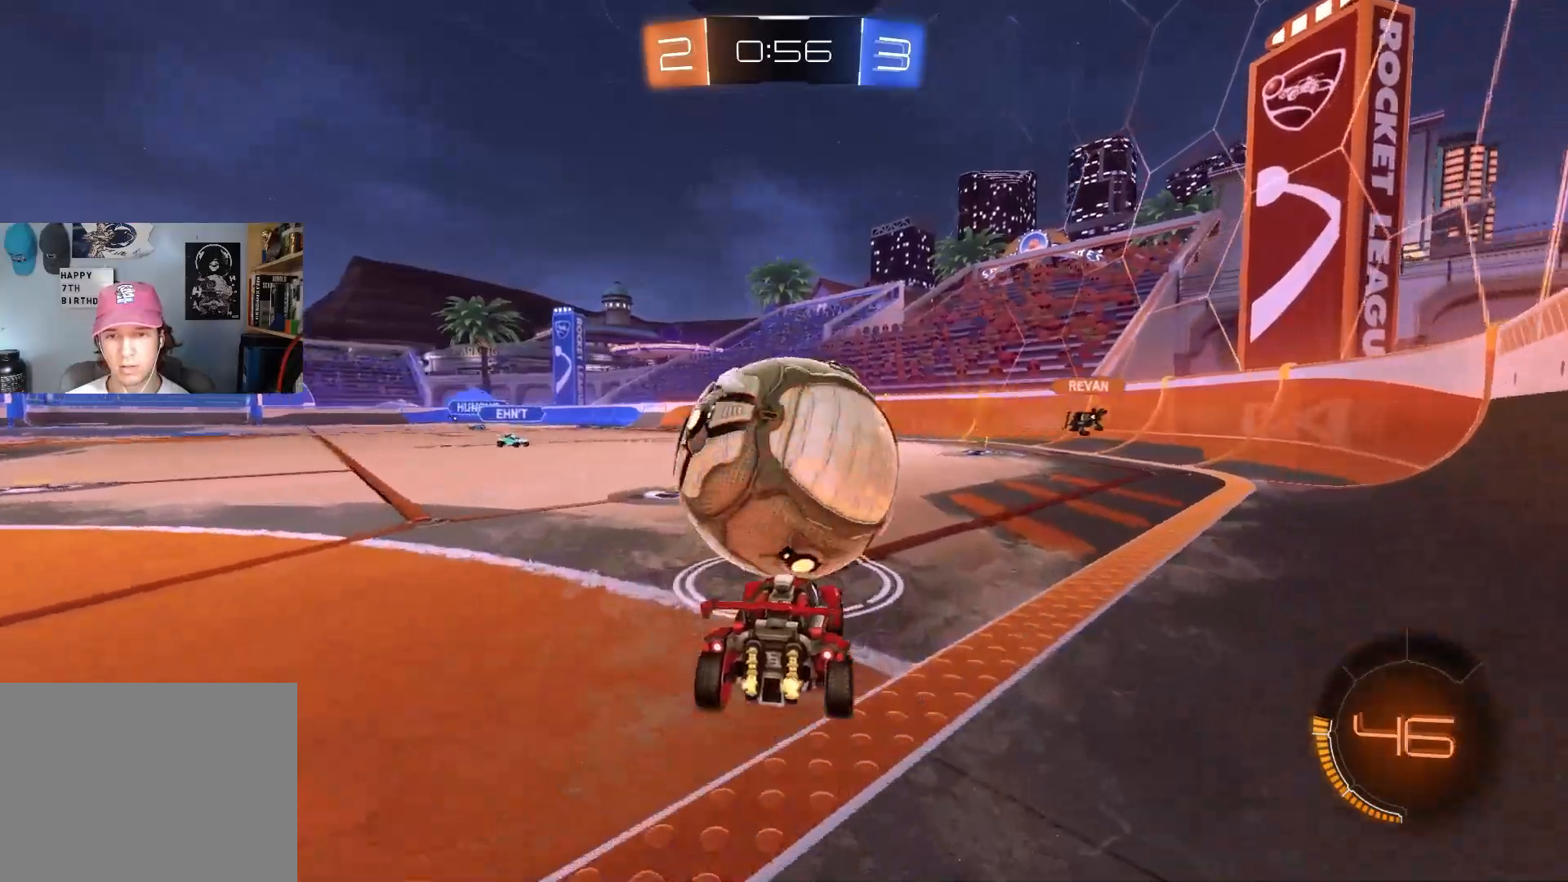
{"buttons": ["CROSS", "CIRCLE", "R1", "R2", "L3"], "left_stick": "up-right", "right_stick": "center", "events": [[17, "CIRCLE", "down"], [200, "CIRCLE", "up"], [317, "CIRCLE", "down"], [350, "CROSS", "down"], [400, "left_stick", "up-right"], [417, "CROSS", "up"], [433, "CIRCLE", "up"], [467, "CIRCLE", "down"], [467, "CROSS", "down"], [467, "R1", "down"], [500, "L3", "down"]]}
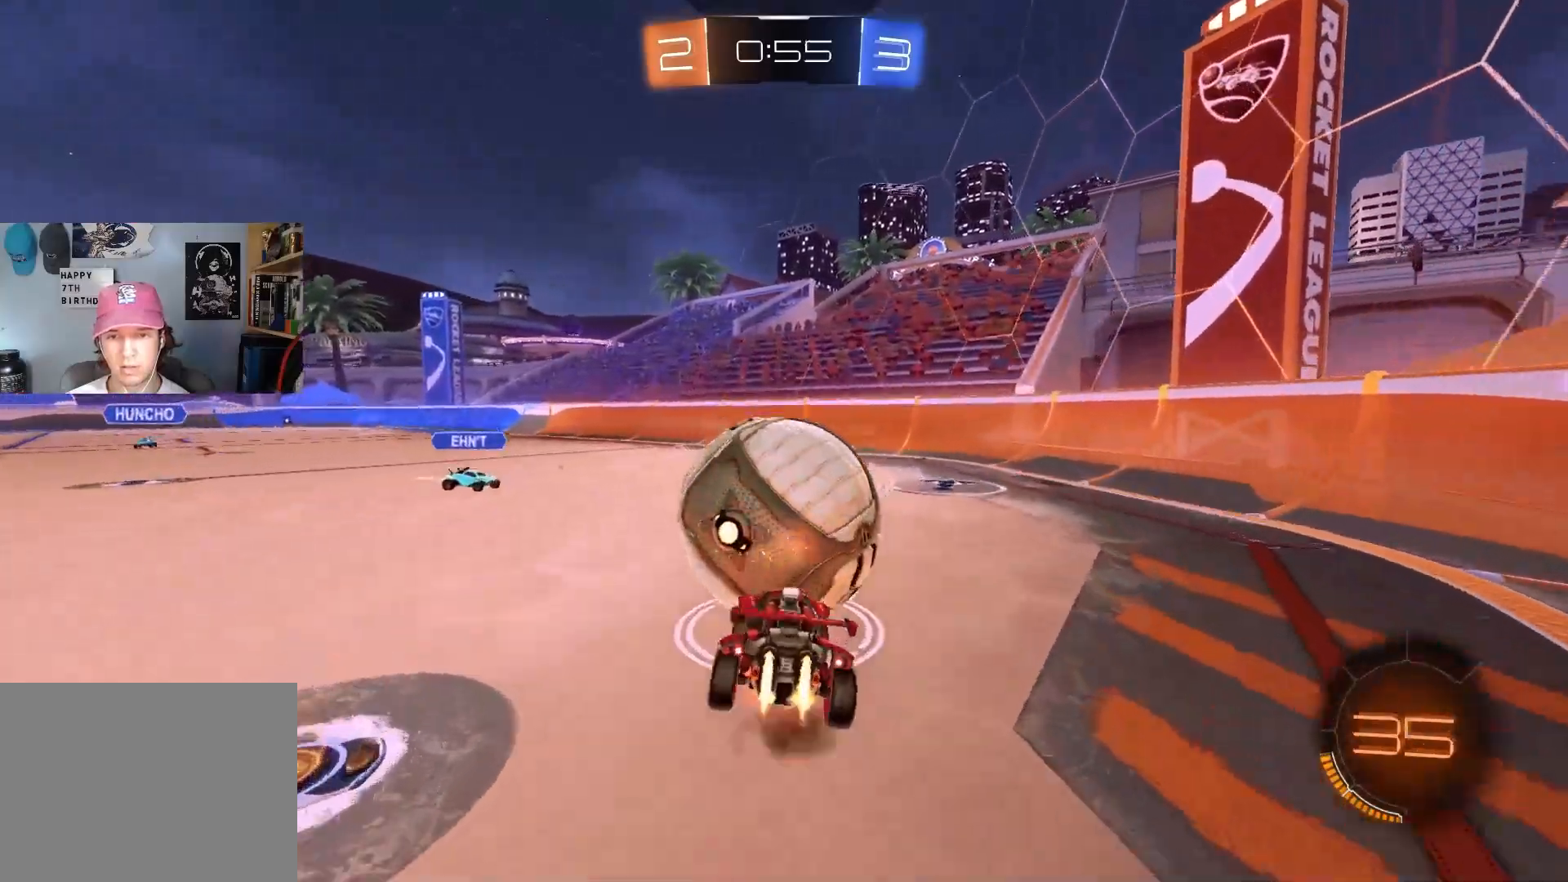
{"buttons": ["R1", "R2"], "left_stick": "down-left", "right_stick": "center", "events": [[67, "left_stick", "down-left"], [183, "CROSS", "up"], [200, "L3", "up"], [483, "CIRCLE", "up"]]}
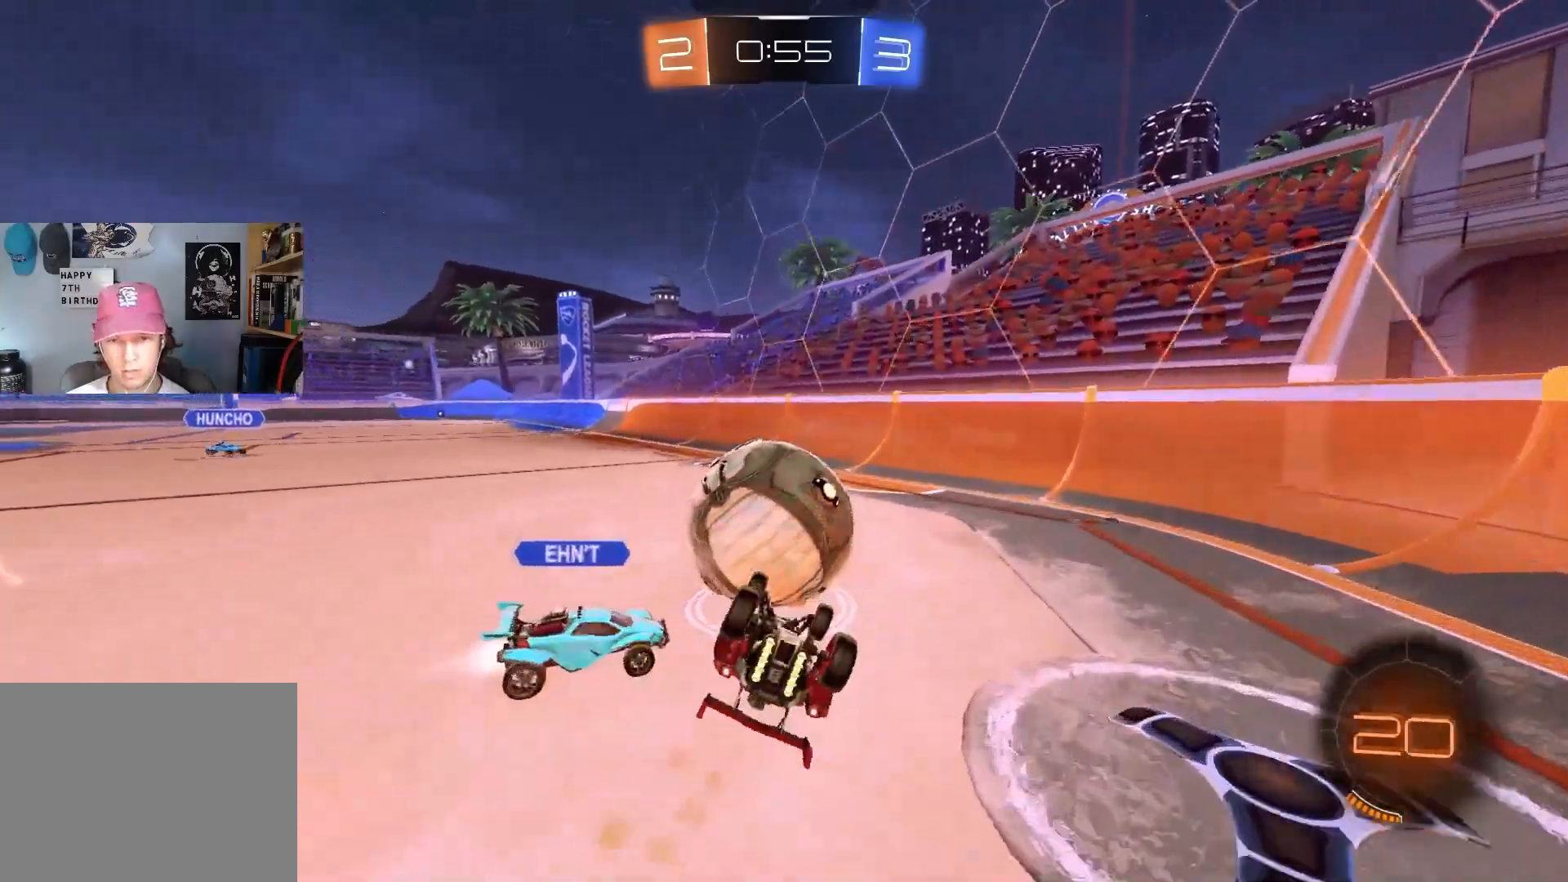
{"buttons": ["R2"], "left_stick": "left", "right_stick": "center", "events": [[33, "left_stick", "down"], [250, "R2", "up"], [350, "R1", "up"], [350, "R2", "down"], [367, "L1", "down"], [483, "left_stick", "left"], [500, "L1", "up"]]}
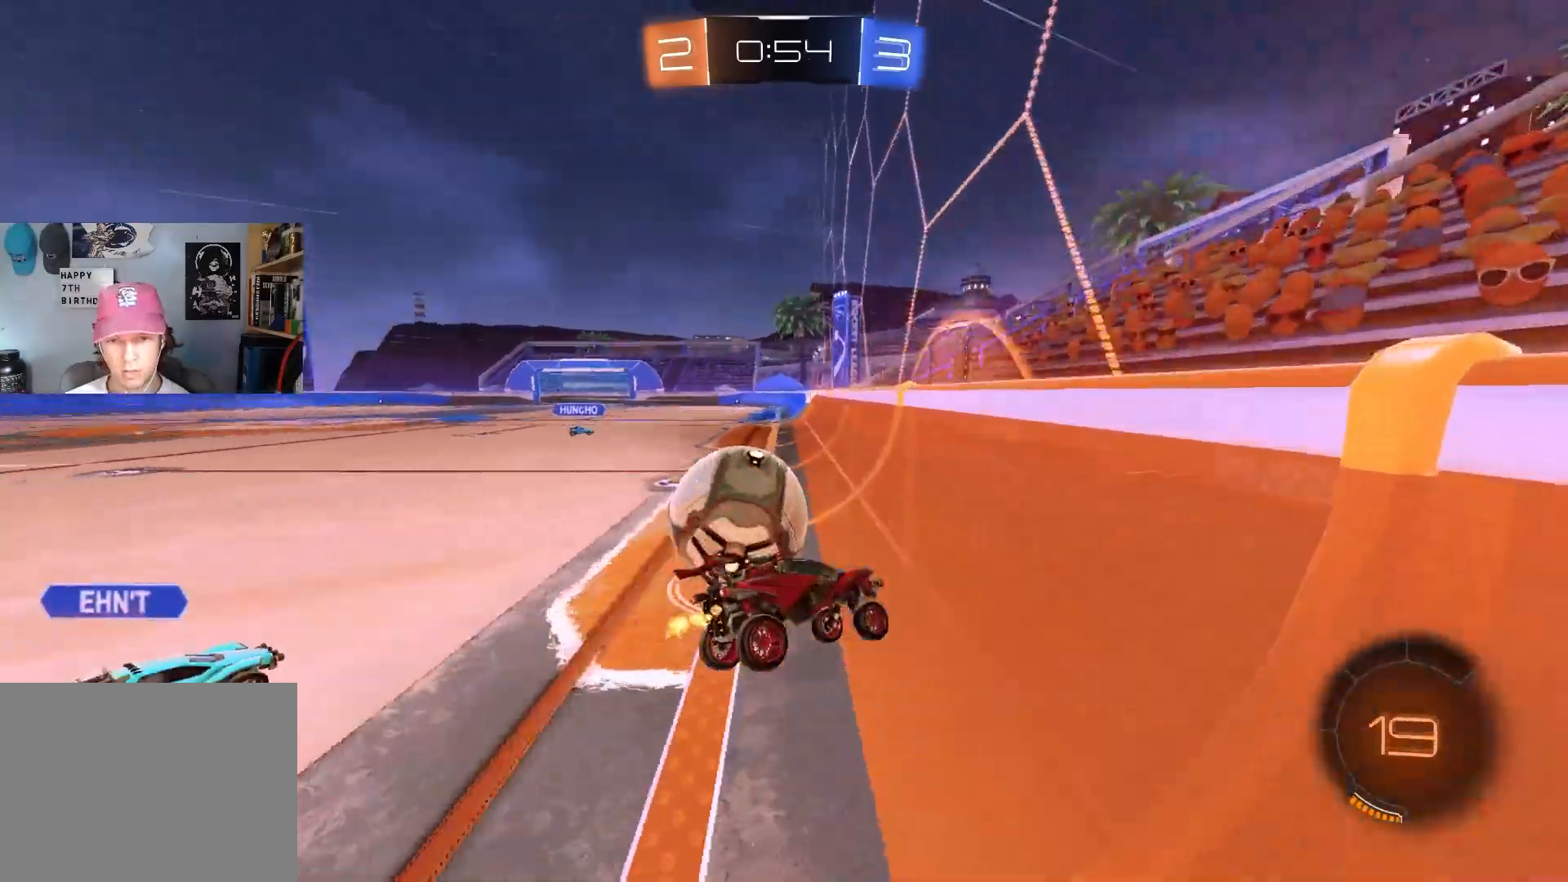
{"buttons": ["R2"], "left_stick": "center", "right_stick": "center", "events": [[167, "left_stick", "center"]]}
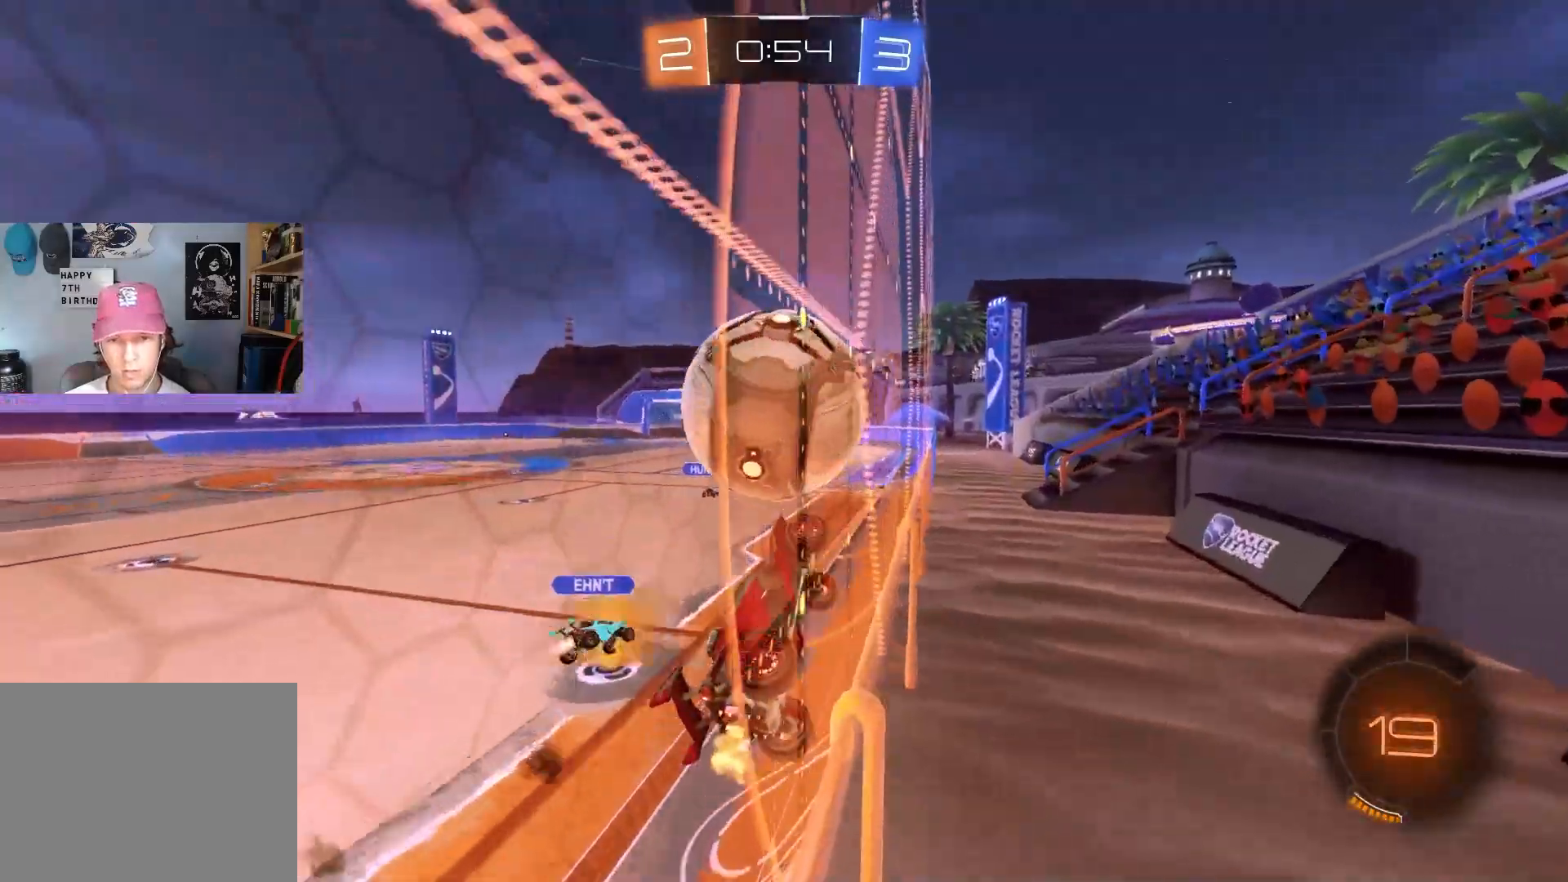
{"buttons": ["R2"], "left_stick": "center", "right_stick": "center", "events": []}